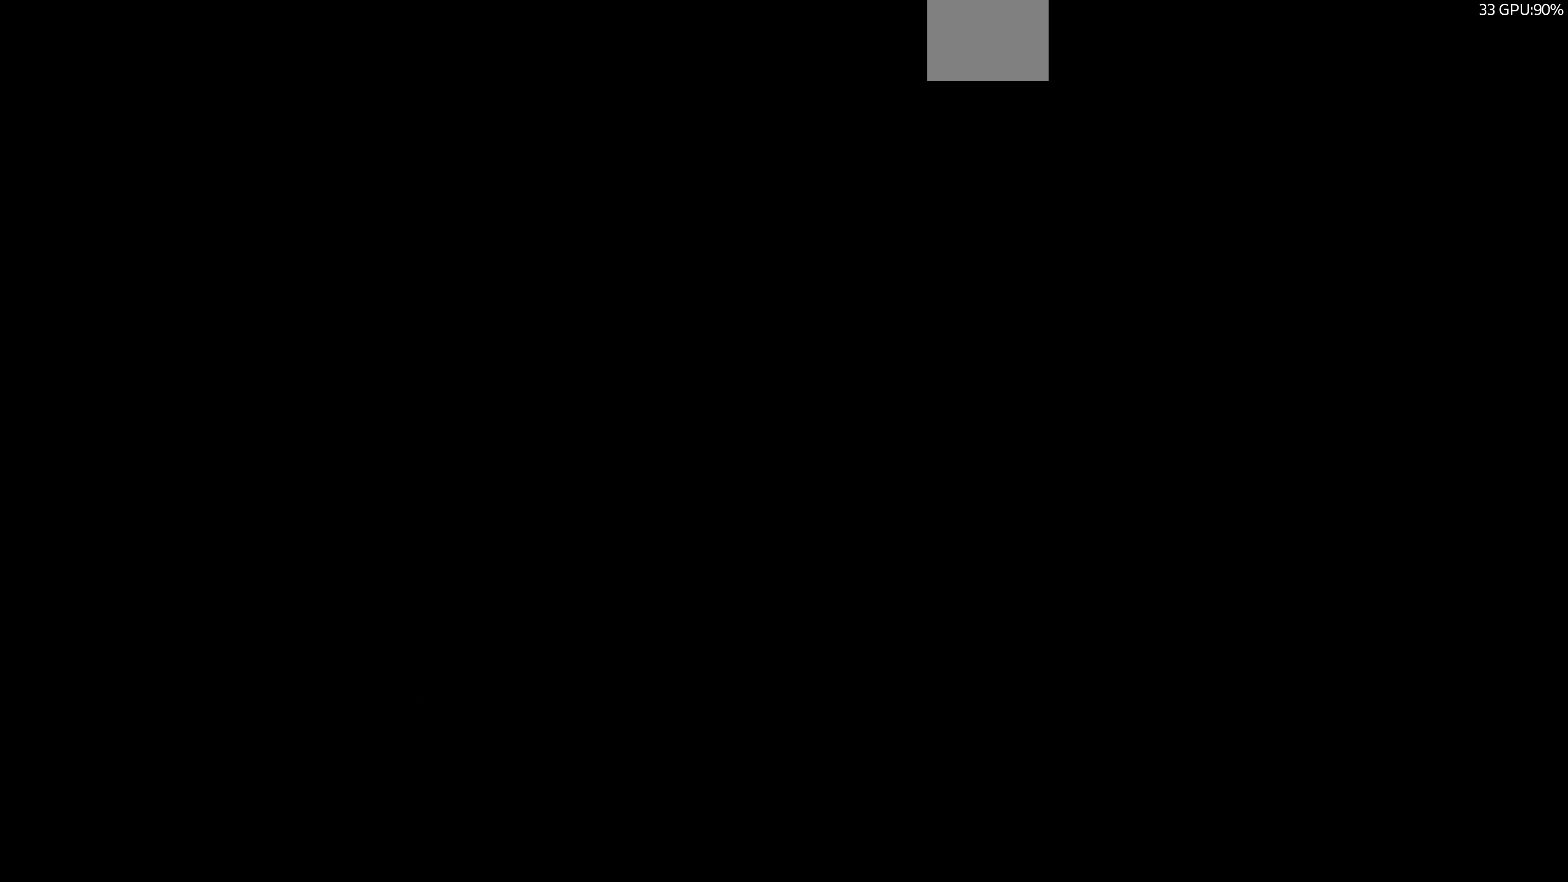
Gameplay with a controller (PlayStation layout); each line is a JSON object with the inputs held at the frame after it. "events" lists button and stick changes between this image and that frame as [ms after this image, input, new state], when the widget could be followed in between.
{"buttons": [], "left_stick": "center", "right_stick": "center", "events": []}
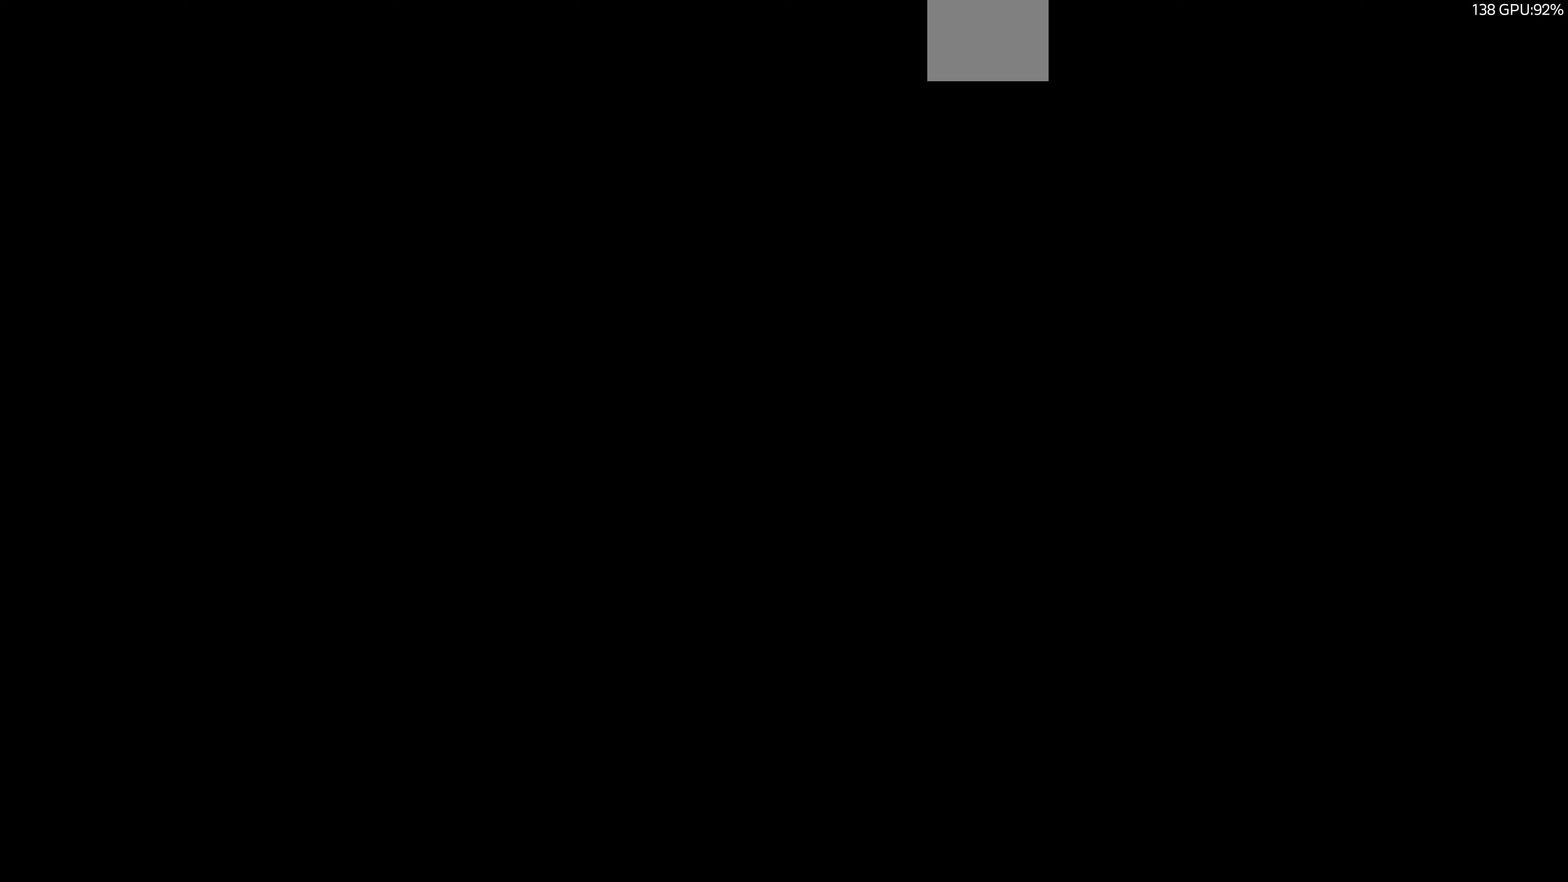
{"buttons": [], "left_stick": "center", "right_stick": "center", "events": []}
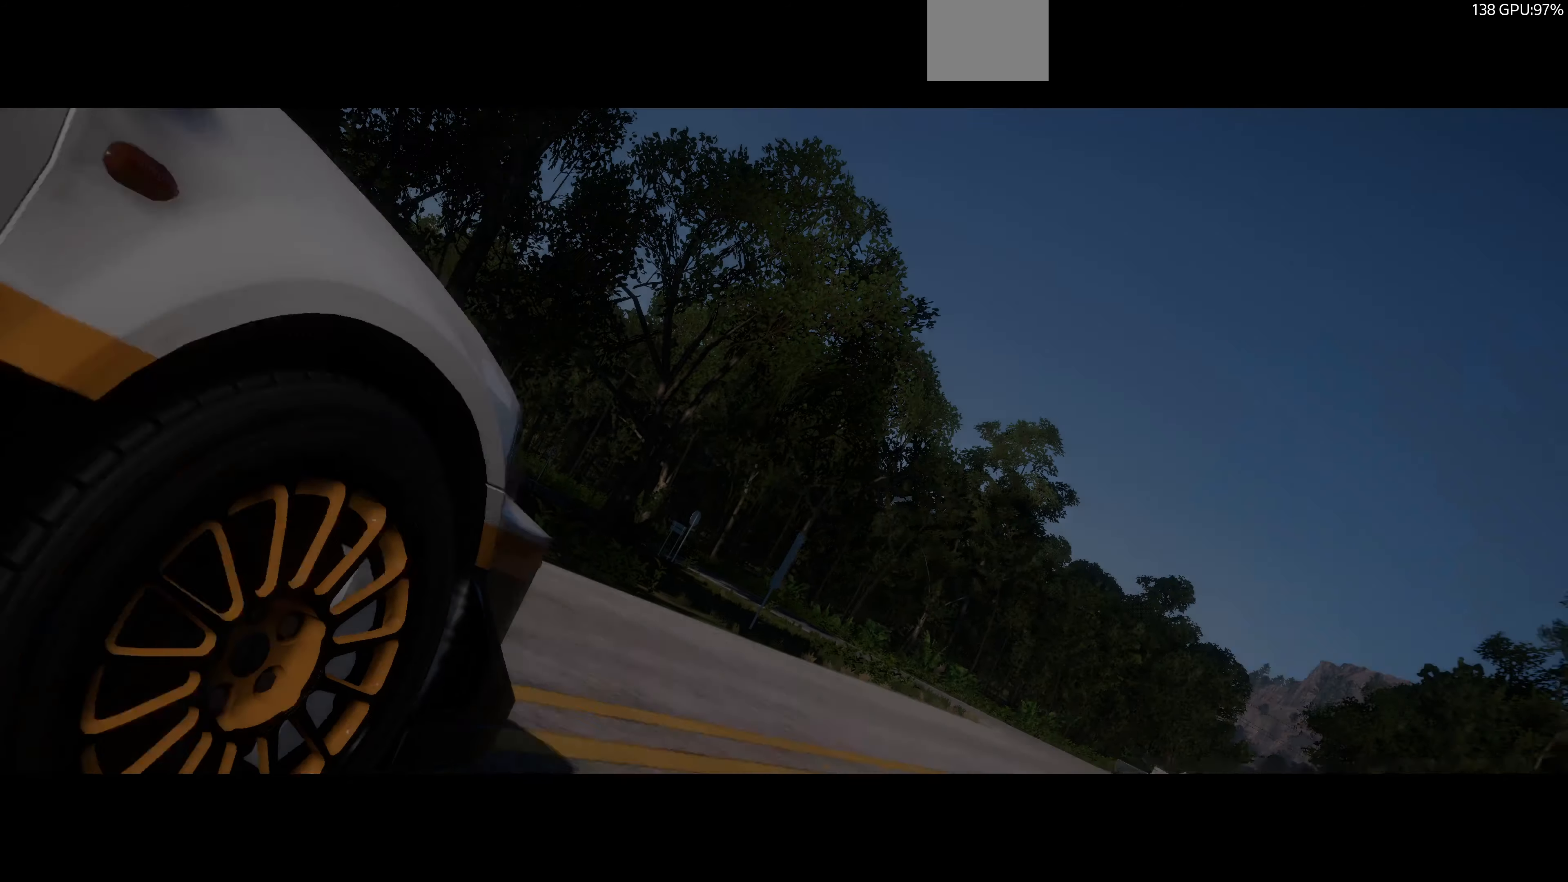
{"buttons": [], "left_stick": "center", "right_stick": "center", "events": []}
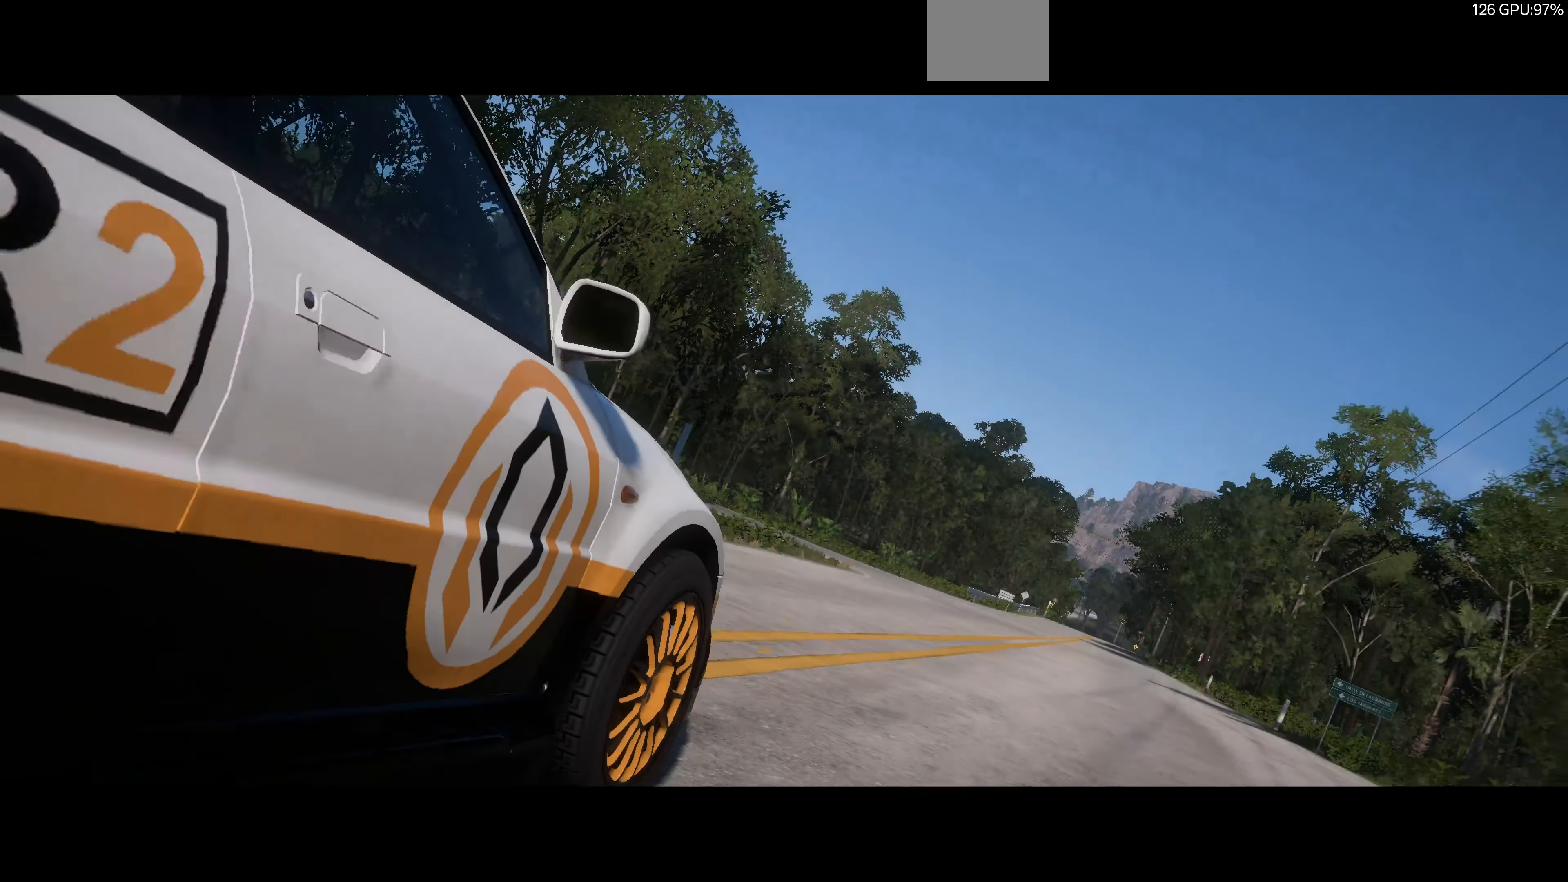
{"buttons": [], "left_stick": "center", "right_stick": "center", "events": []}
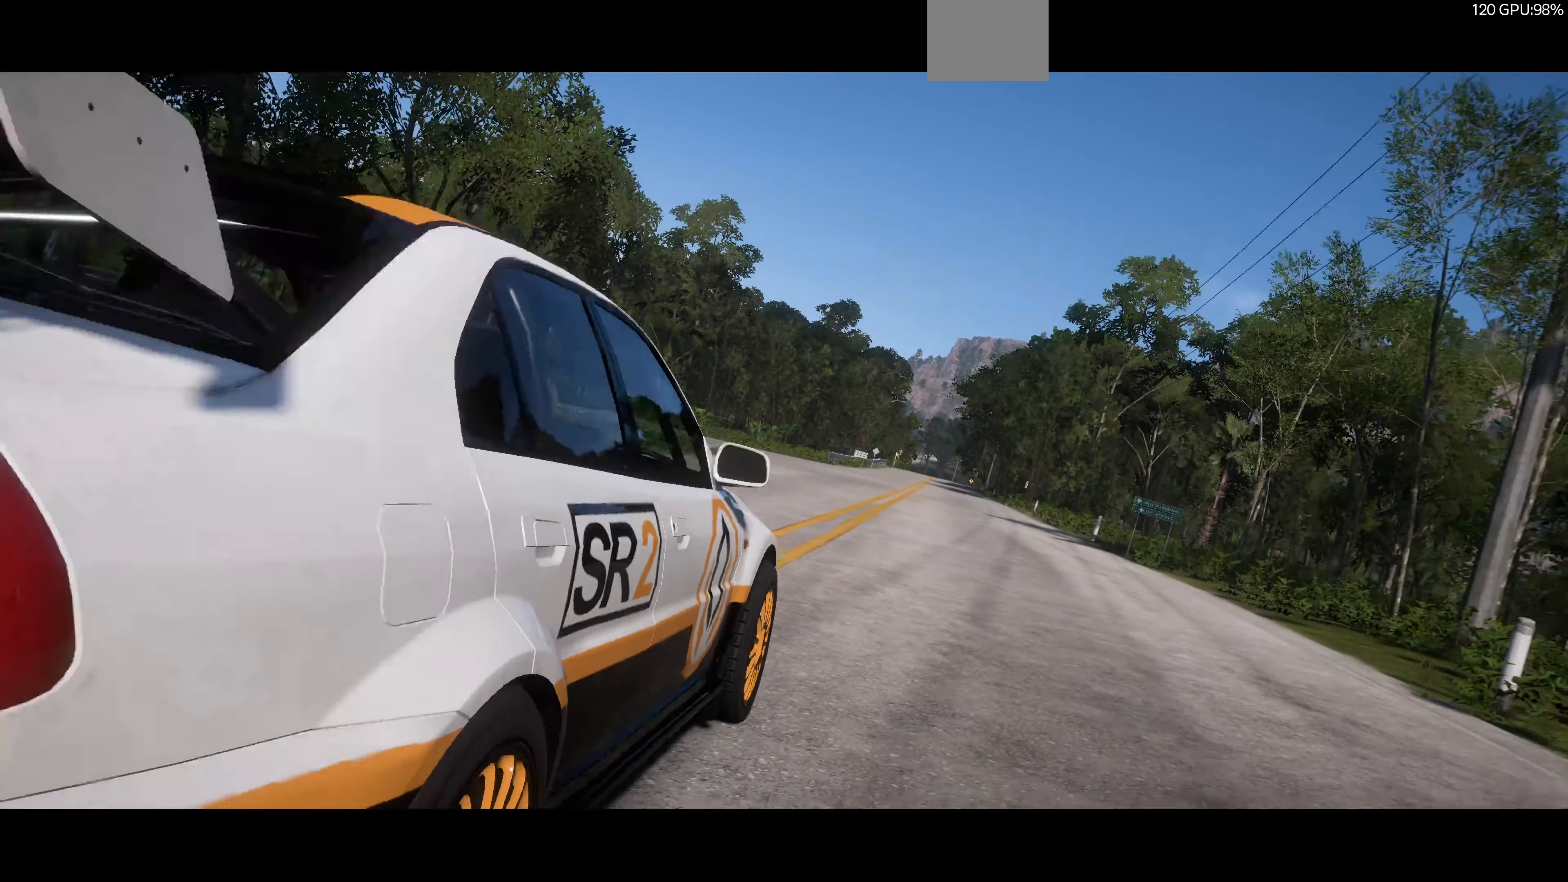
{"buttons": ["R2"], "left_stick": "center", "right_stick": "center", "events": [[167, "R2", "down"]]}
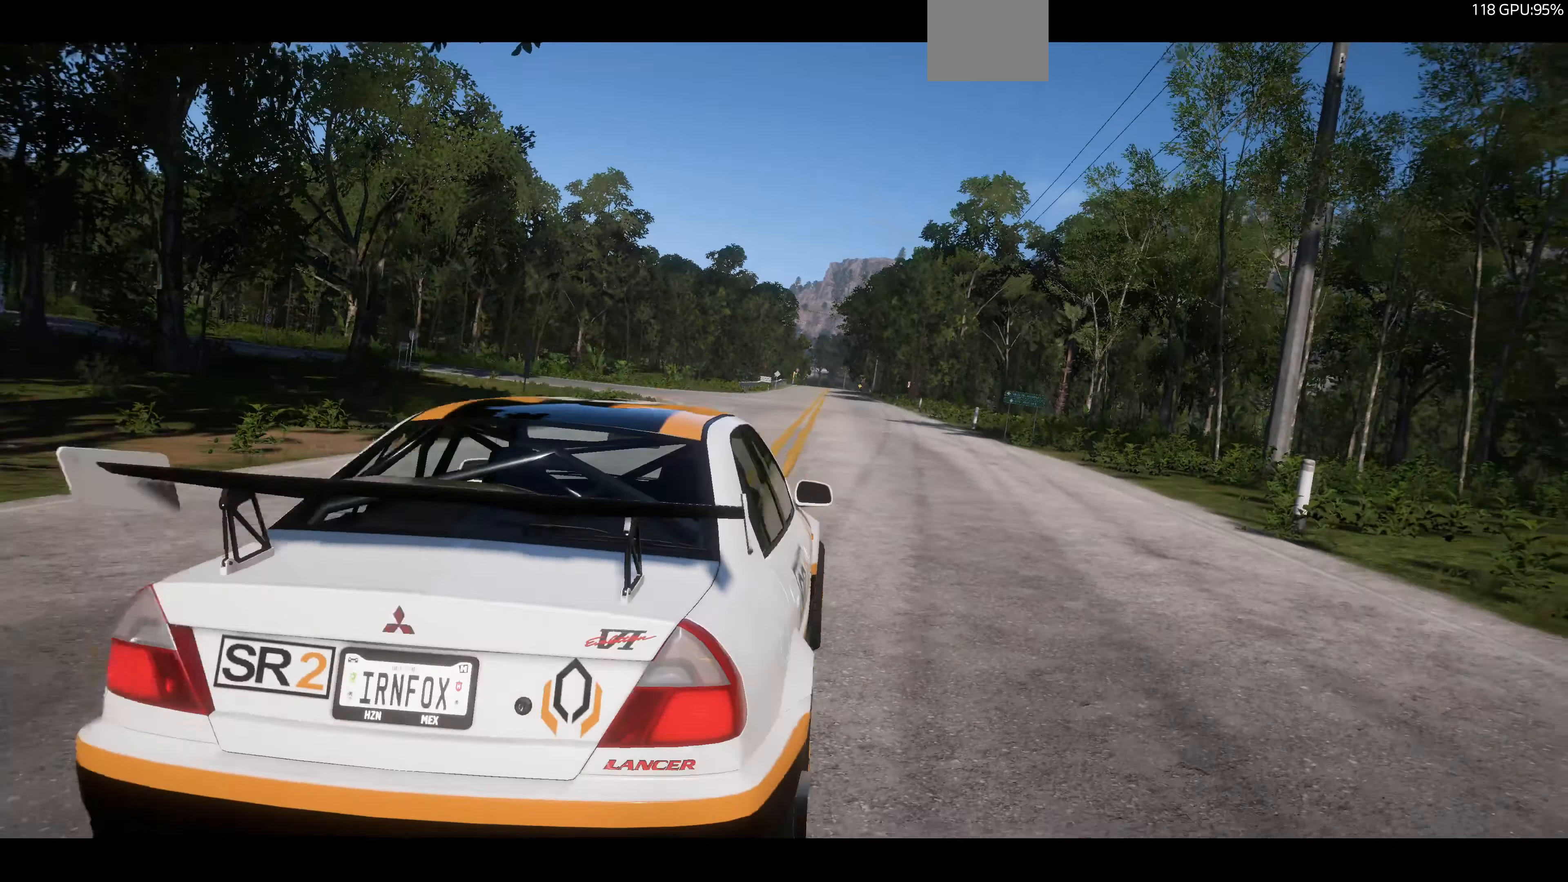
{"buttons": [], "left_stick": "center", "right_stick": "center", "events": [[367, "R2", "up"]]}
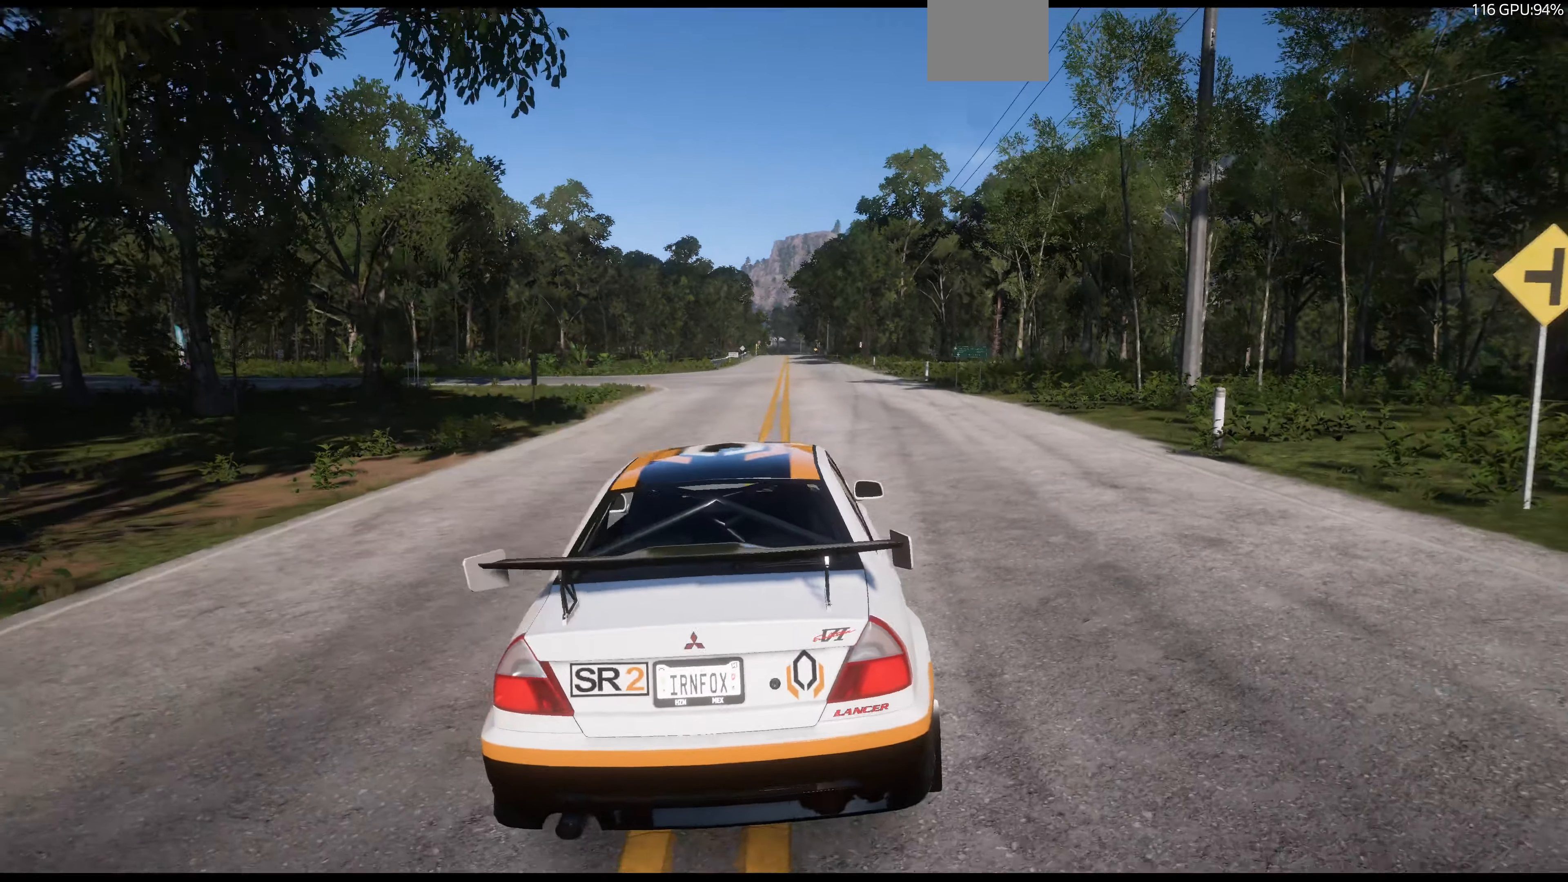
{"buttons": ["R2"], "left_stick": "center", "right_stick": "center", "events": [[34, "R2", "down"]]}
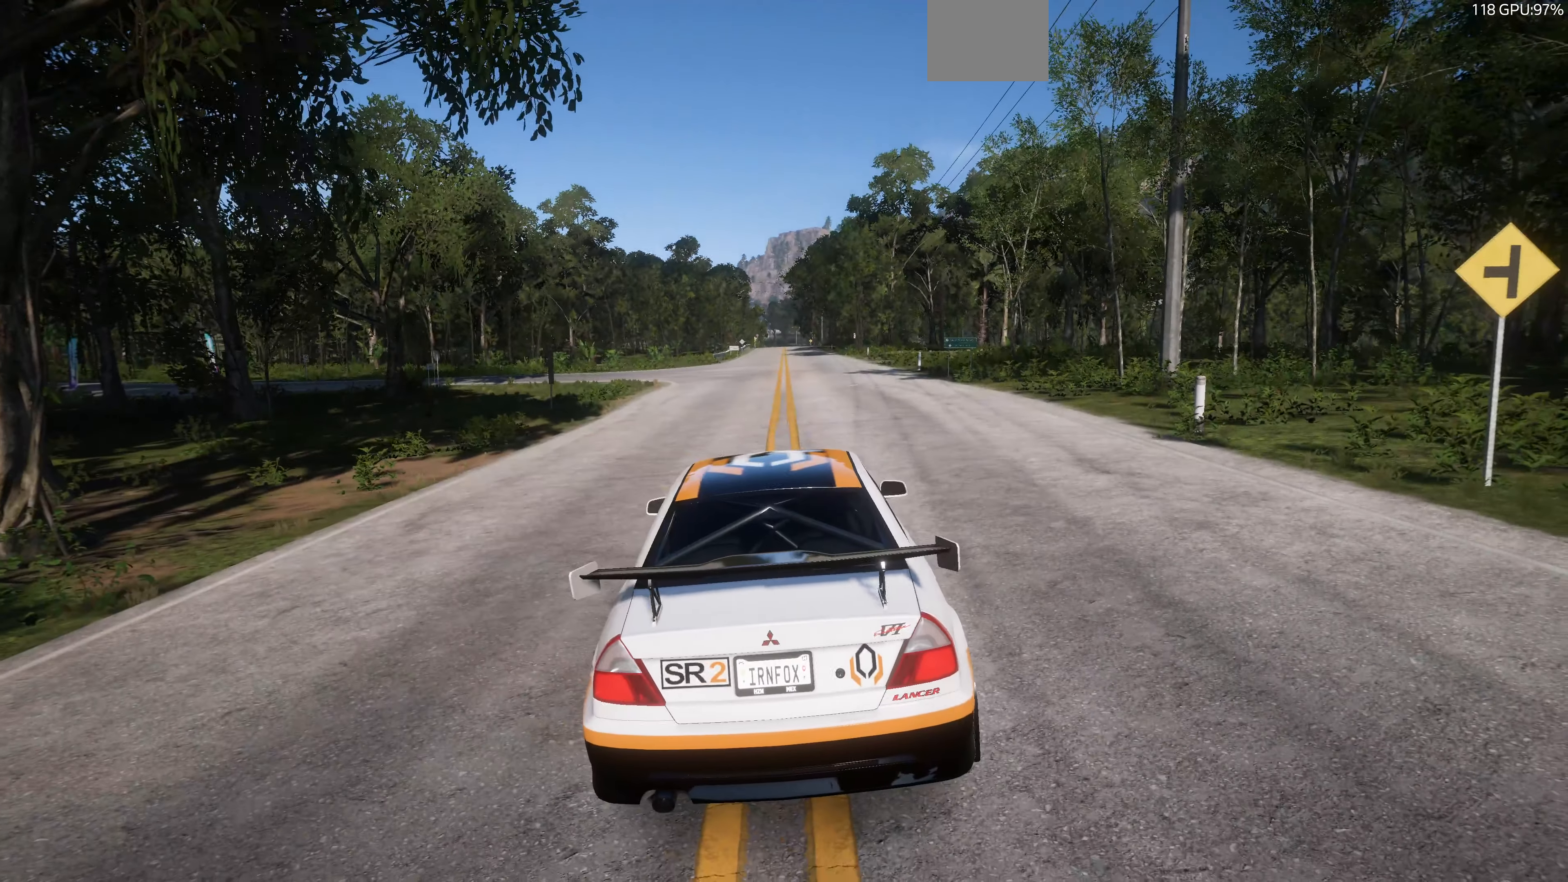
{"buttons": ["R2"], "left_stick": "center", "right_stick": "center", "events": []}
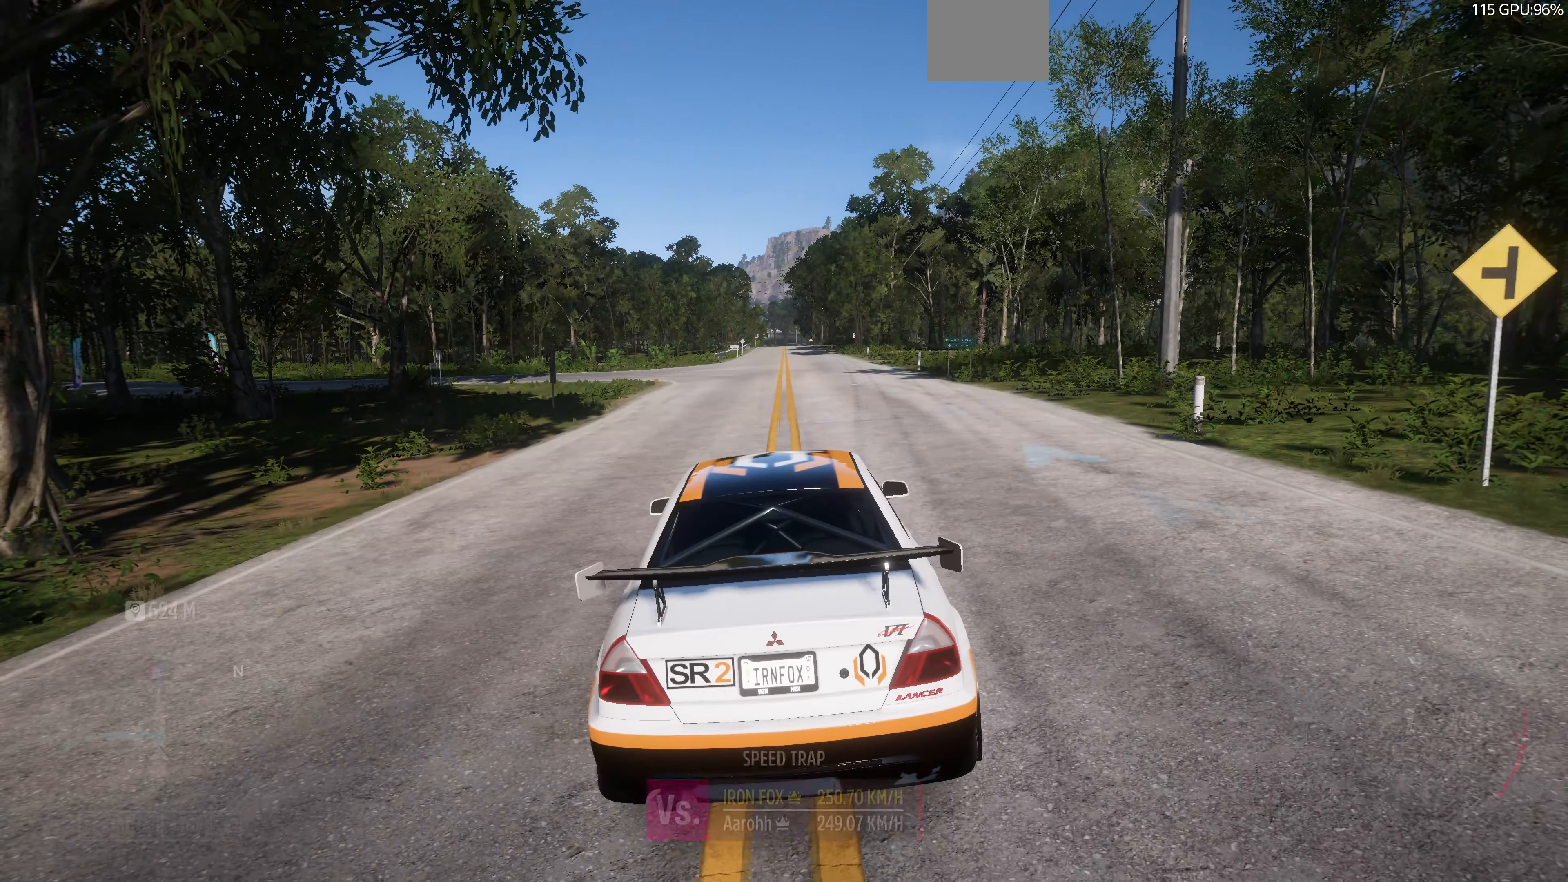
{"buttons": [], "left_stick": "center", "right_stick": "center", "events": [[267, "START", "down"], [334, "START", "up"], [500, "R2", "up"]]}
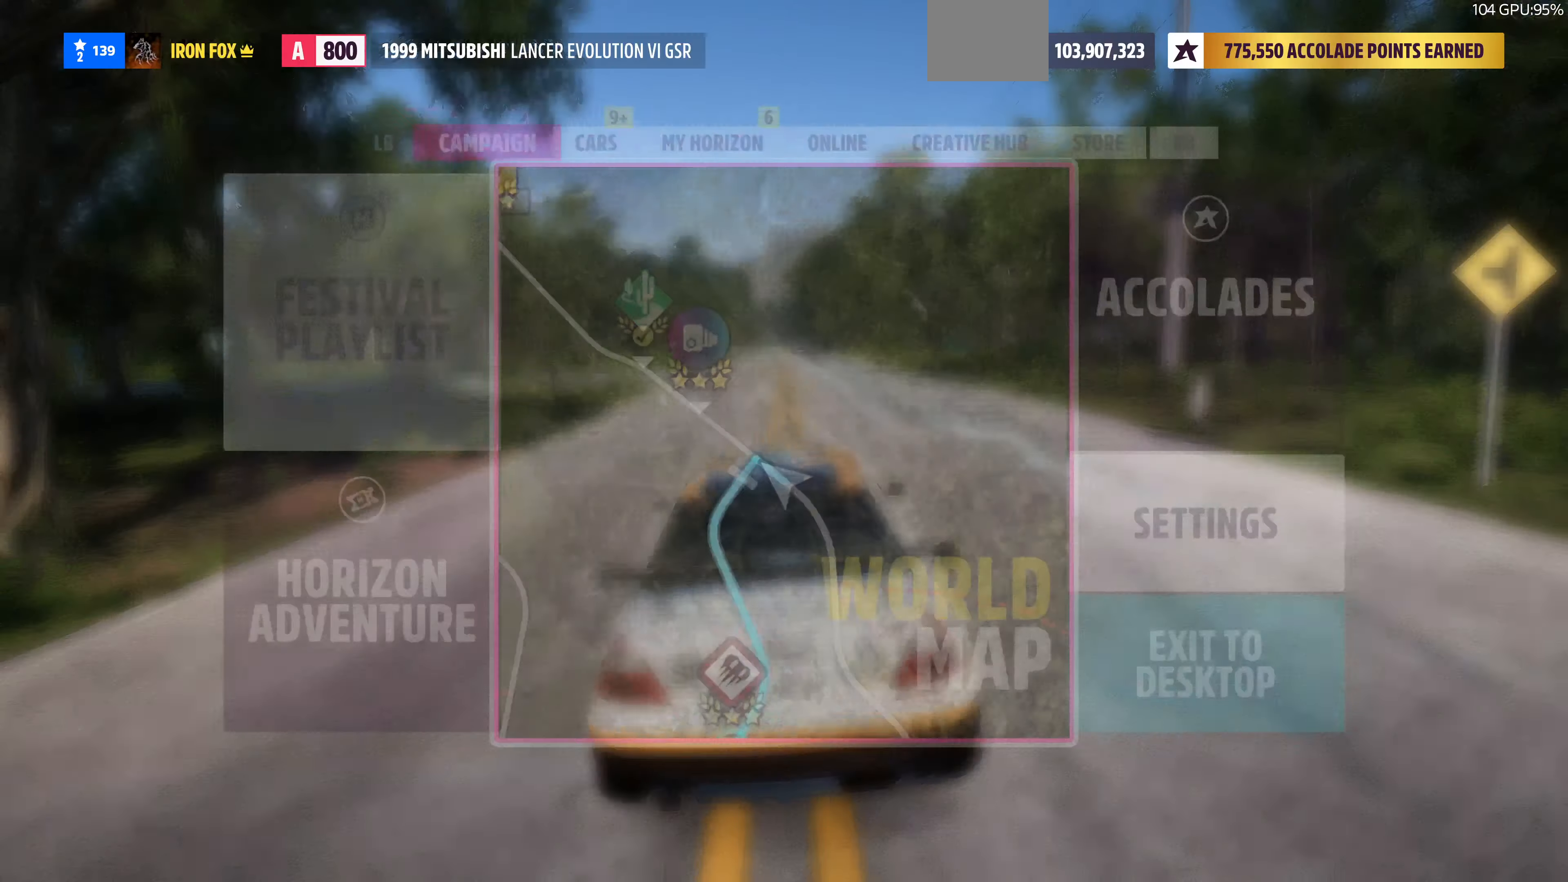
{"buttons": ["CROSS"], "left_stick": "center", "right_stick": "center", "events": [[400, "DPAD_LEFT", "down"], [467, "CROSS", "down"], [467, "DPAD_LEFT", "up"]]}
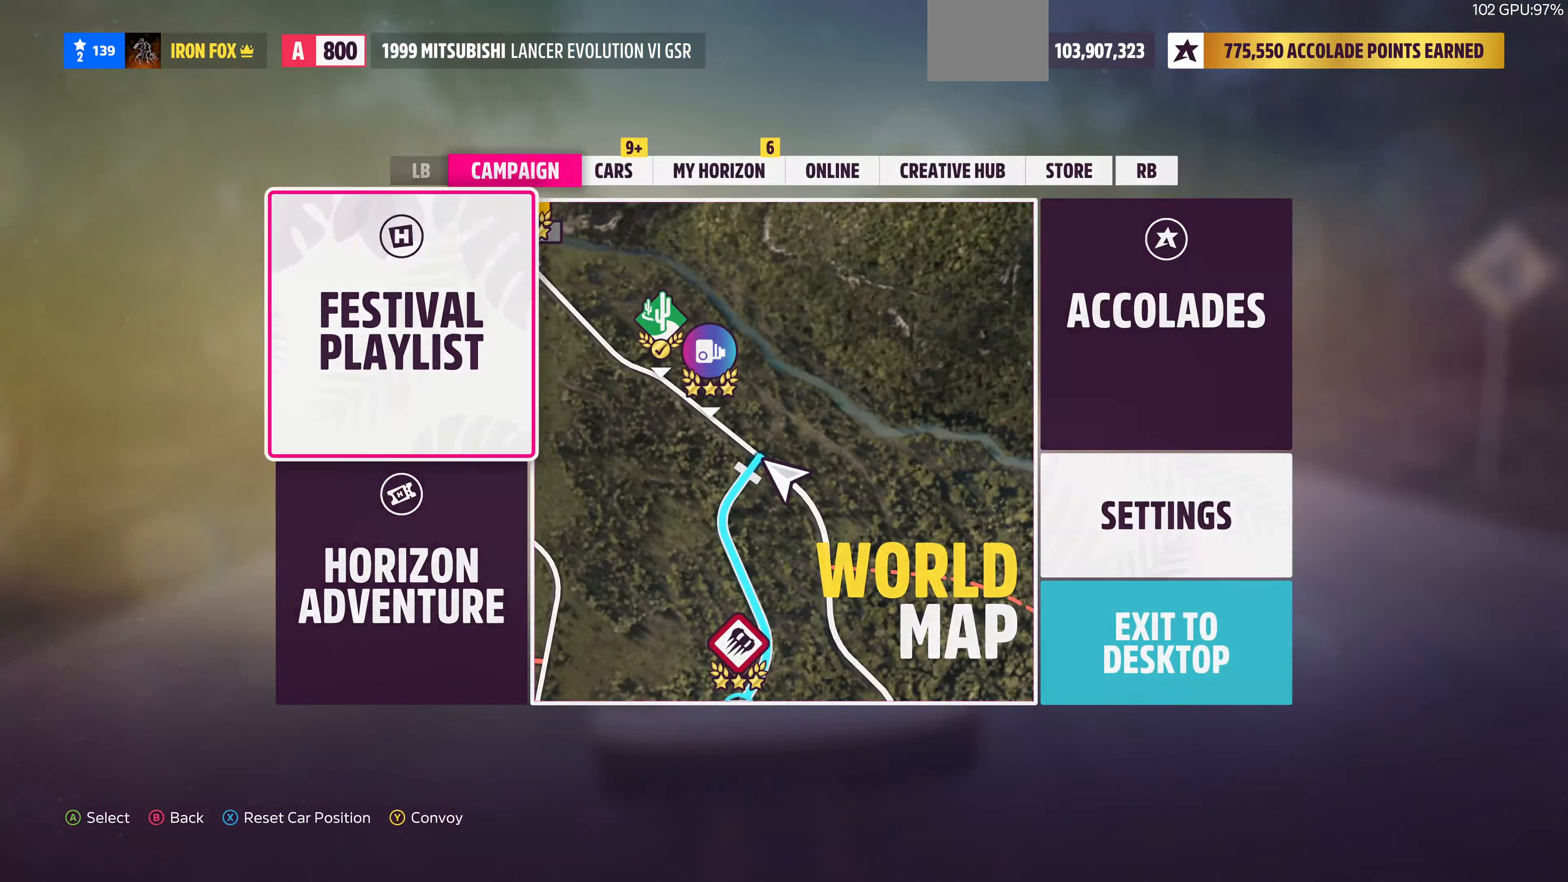
{"buttons": [], "left_stick": "center", "right_stick": "center", "events": [[167, "CROSS", "up"]]}
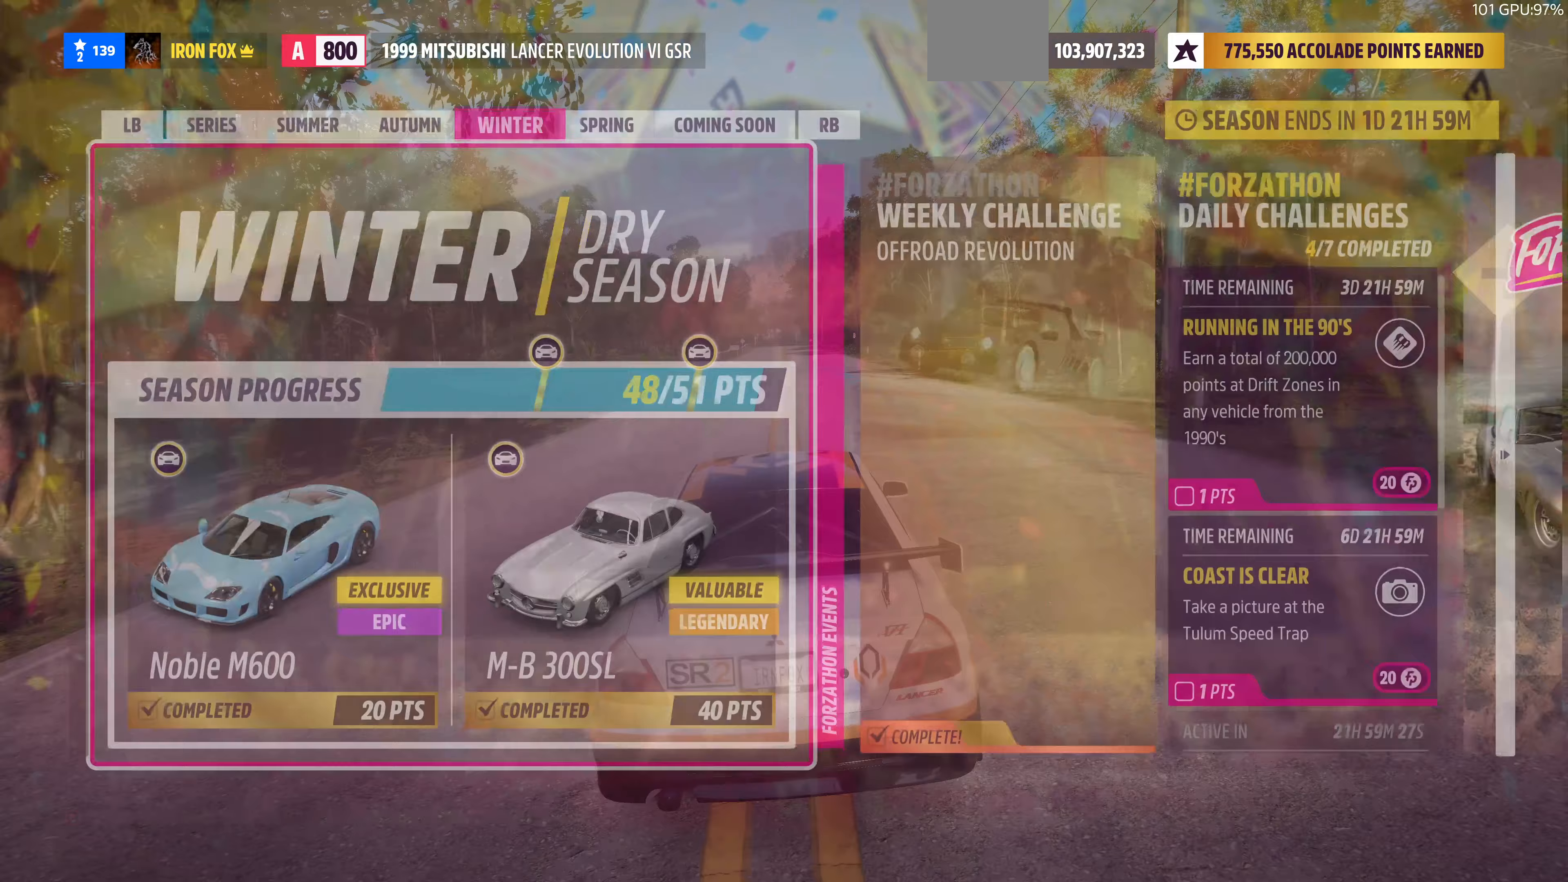
{"buttons": [], "left_stick": "center", "right_stick": "center", "events": []}
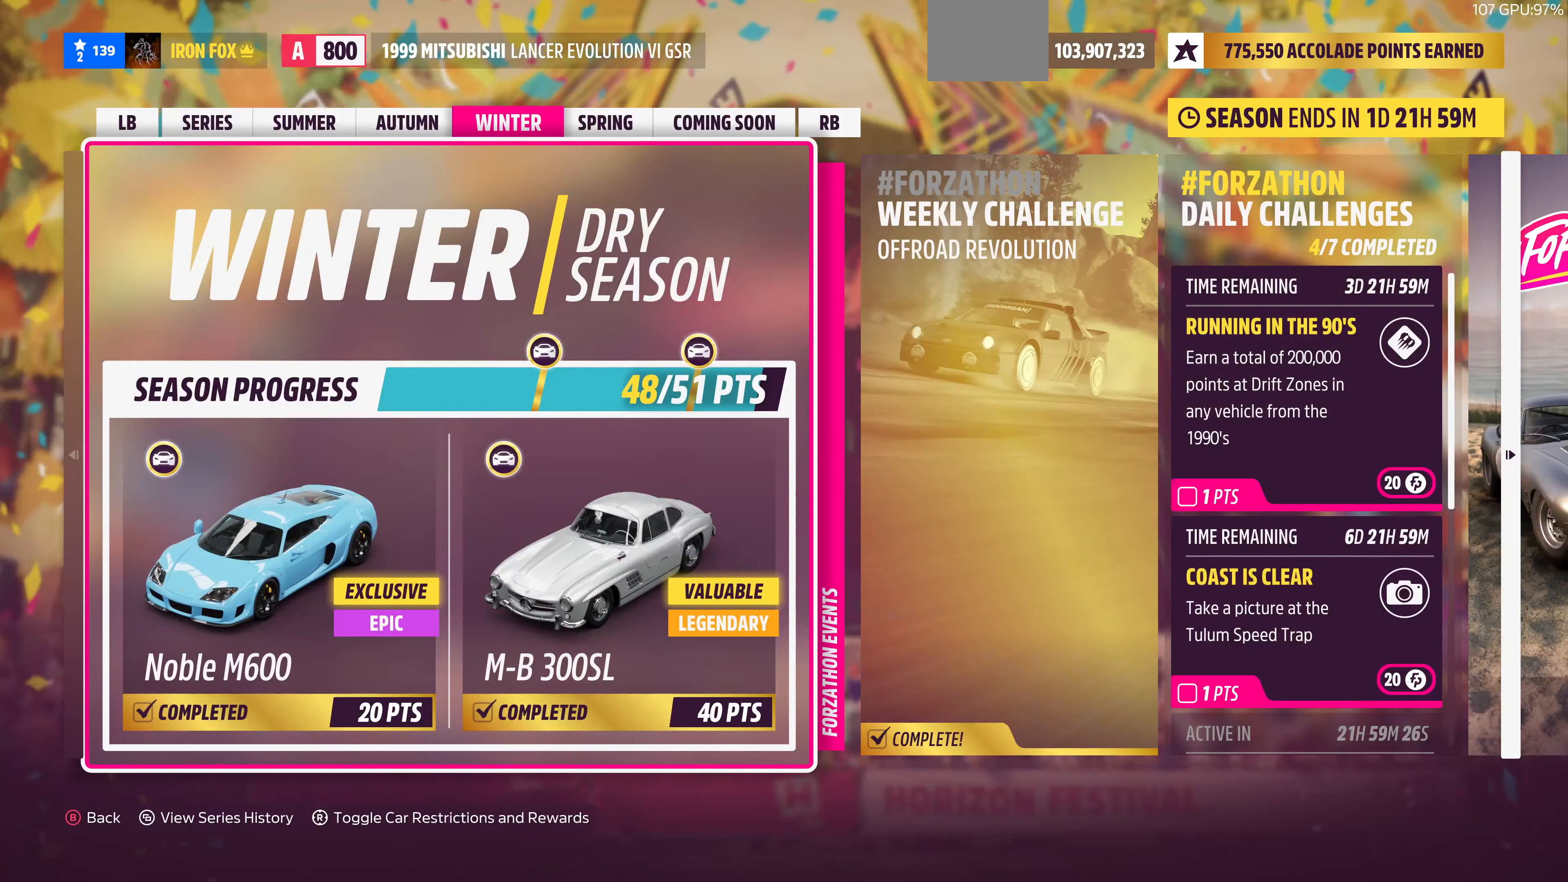
{"buttons": [], "left_stick": "center", "right_stick": "center", "events": []}
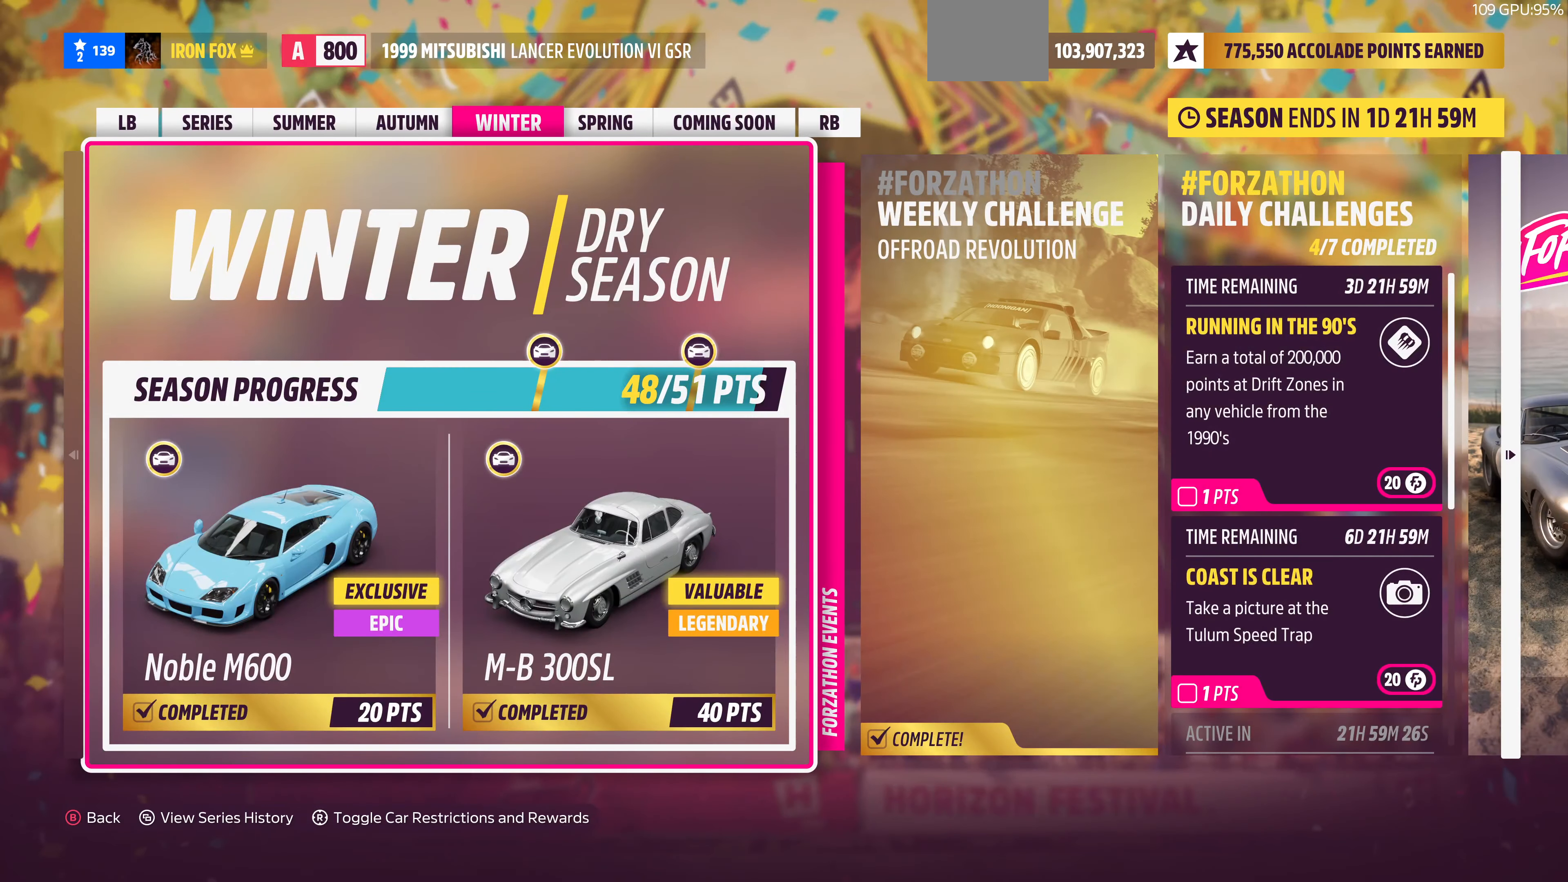
{"buttons": [], "left_stick": "center", "right_stick": "center", "events": []}
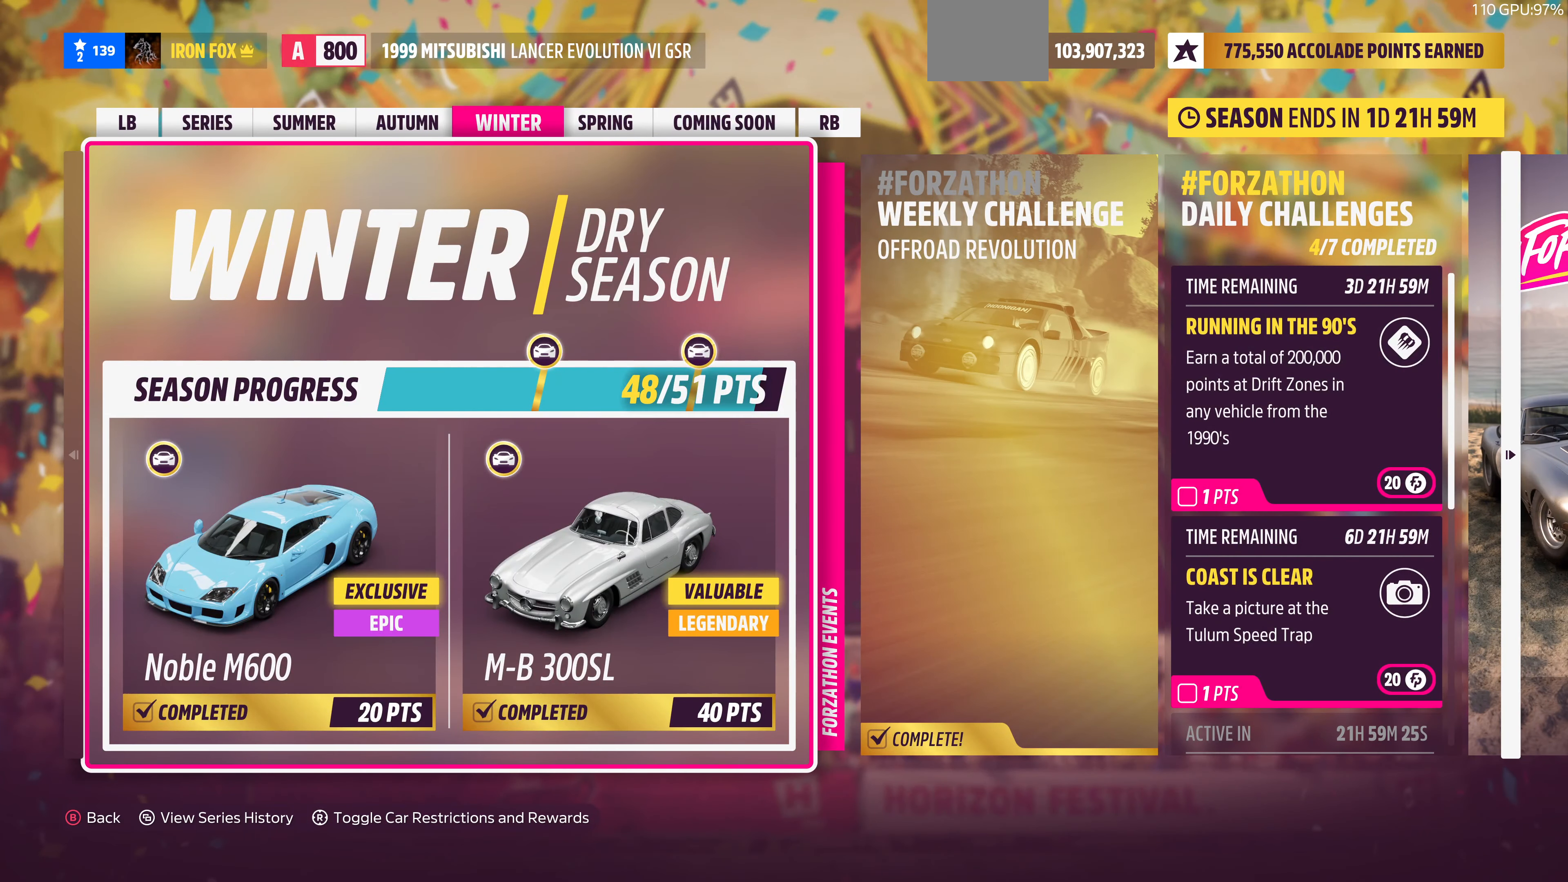
{"buttons": [], "left_stick": "center", "right_stick": "center", "events": []}
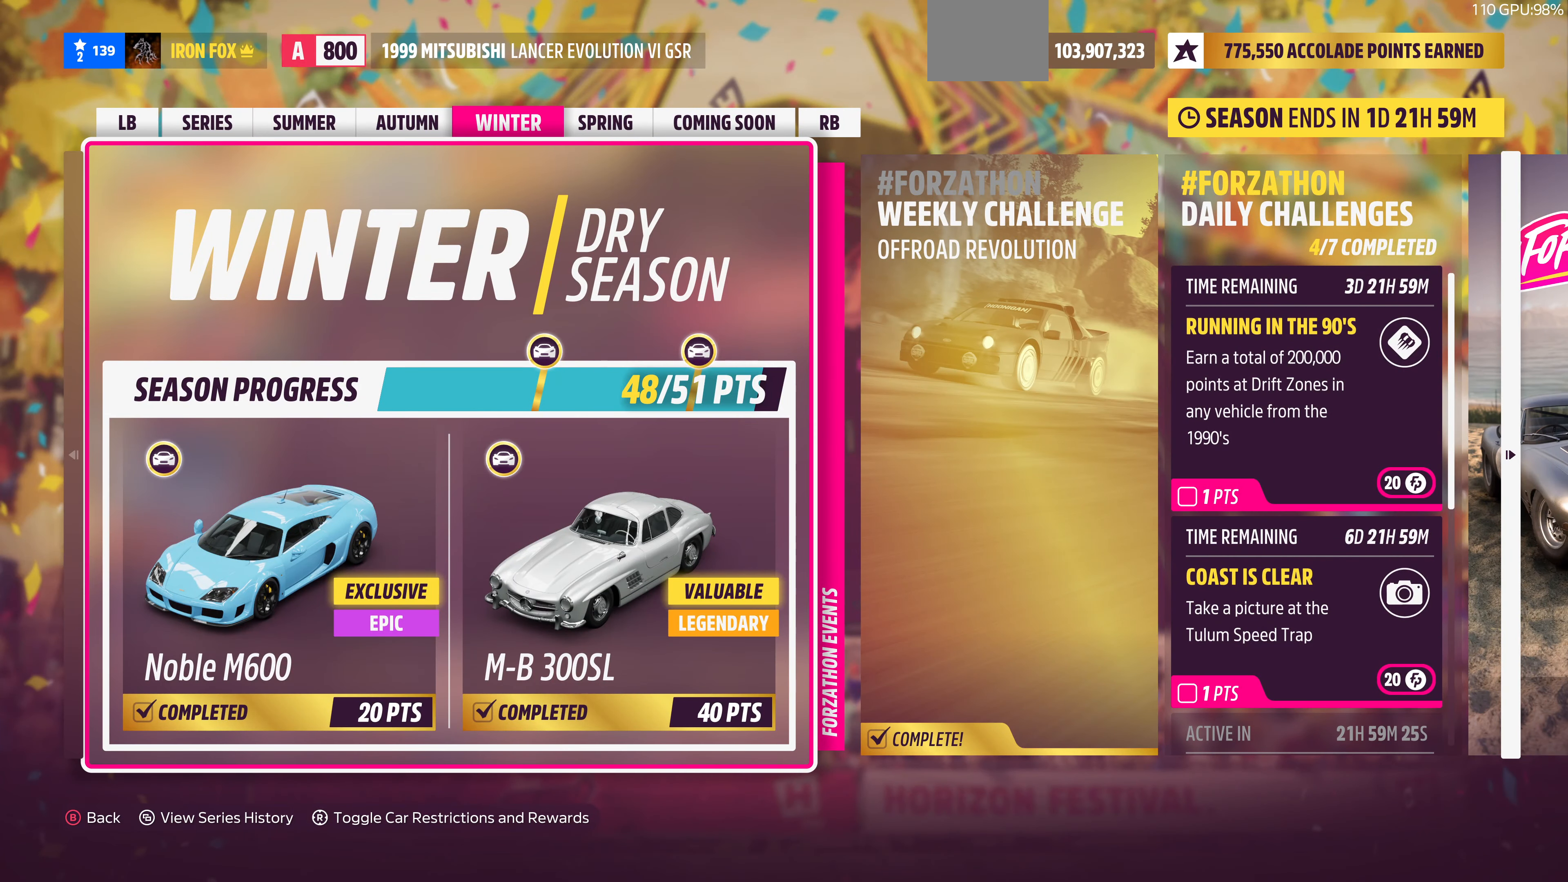
{"buttons": ["R2"], "left_stick": "center", "right_stick": "center", "events": [[267, "CIRCLE", "down"], [400, "CIRCLE", "up"], [400, "R2", "down"]]}
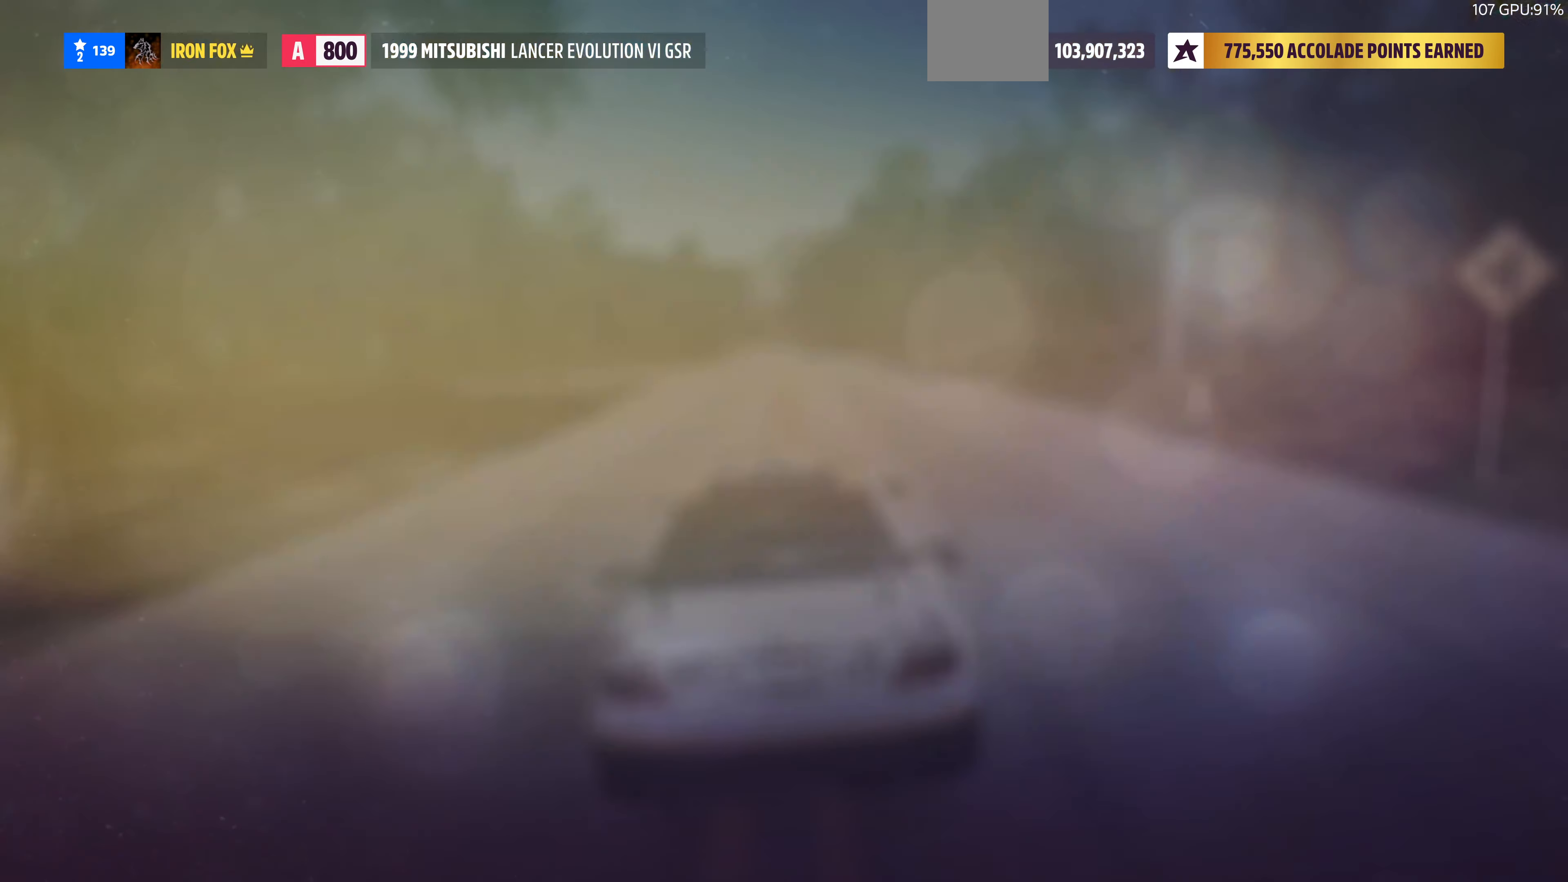
{"buttons": ["CIRCLE", "R2"], "left_stick": "center", "right_stick": "center", "events": [[133, "CIRCLE", "down"], [433, "CIRCLE", "up"], [500, "CIRCLE", "down"]]}
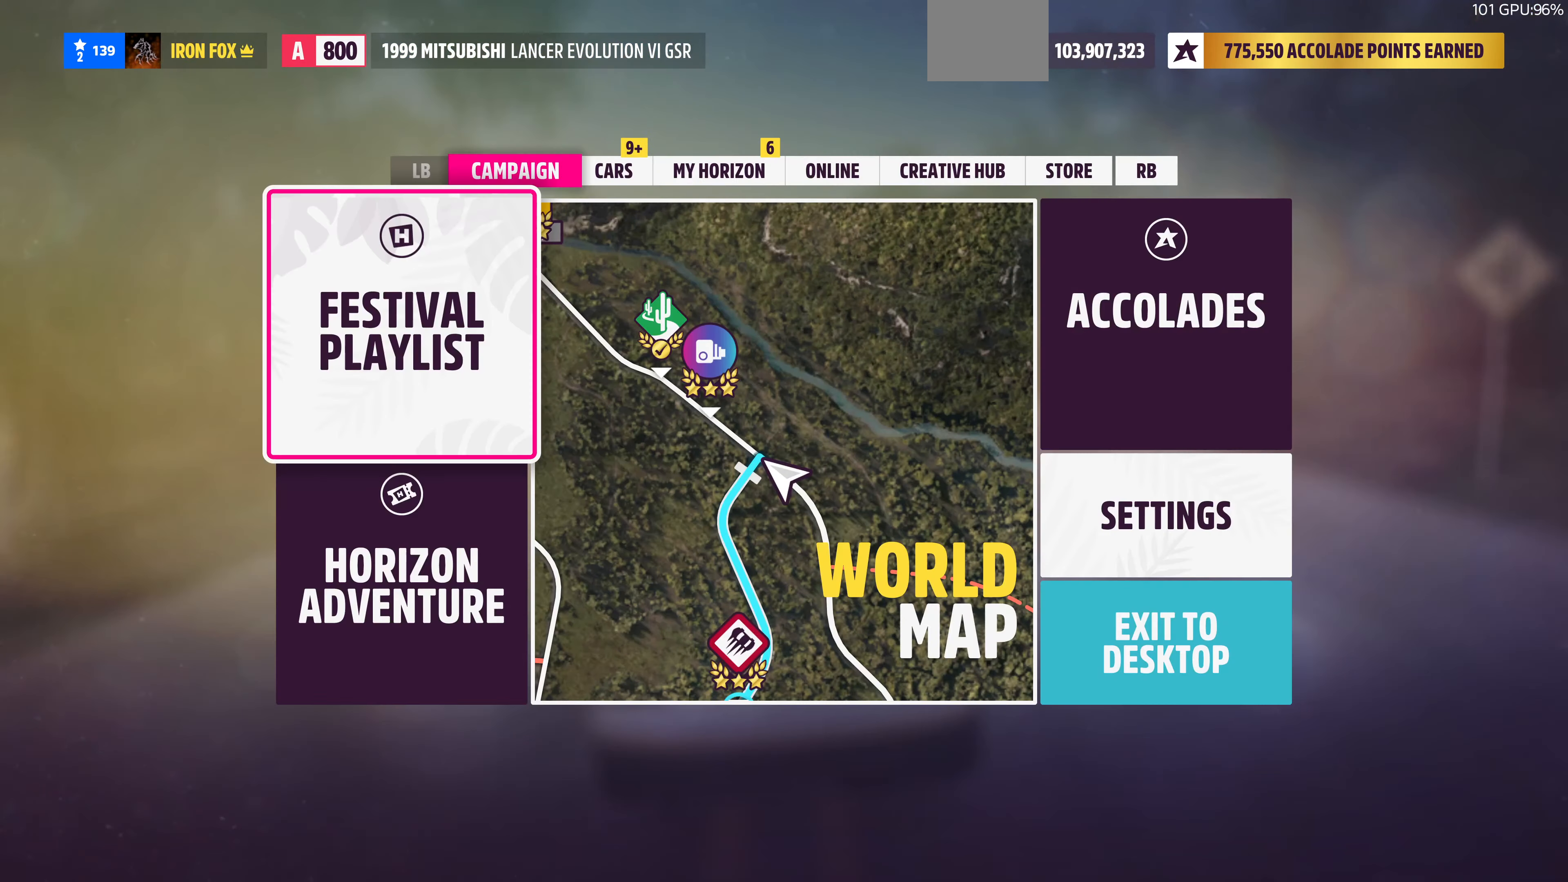
{"buttons": ["CIRCLE", "R2"], "left_stick": "center", "right_stick": "center", "events": [[133, "CIRCLE", "up"], [500, "CIRCLE", "down"]]}
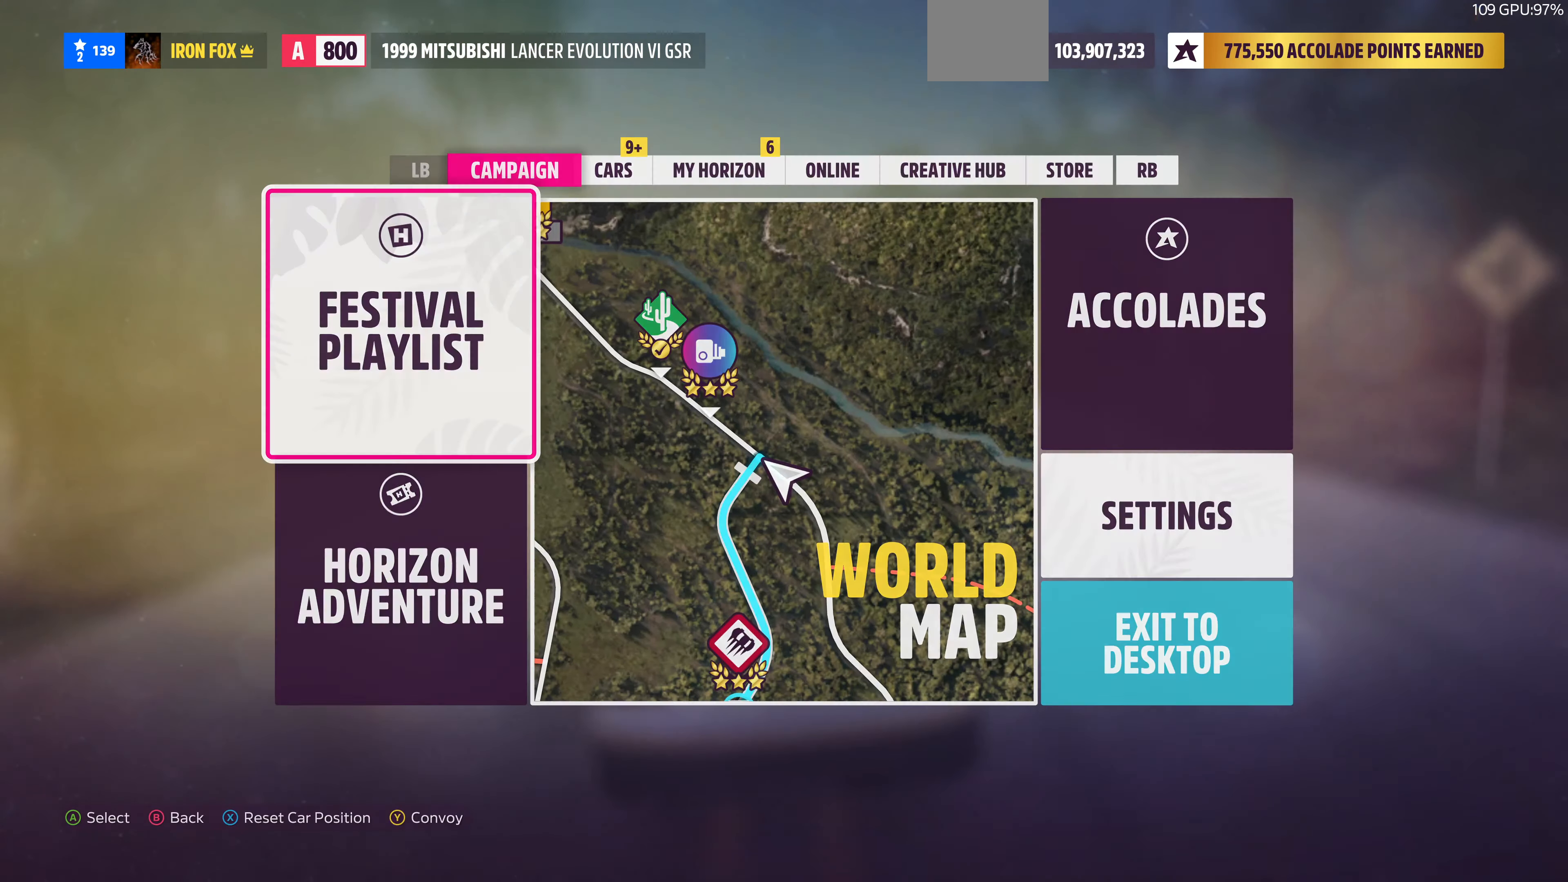
{"buttons": ["R2"], "left_stick": "center", "right_stick": "center", "events": [[133, "CIRCLE", "up"]]}
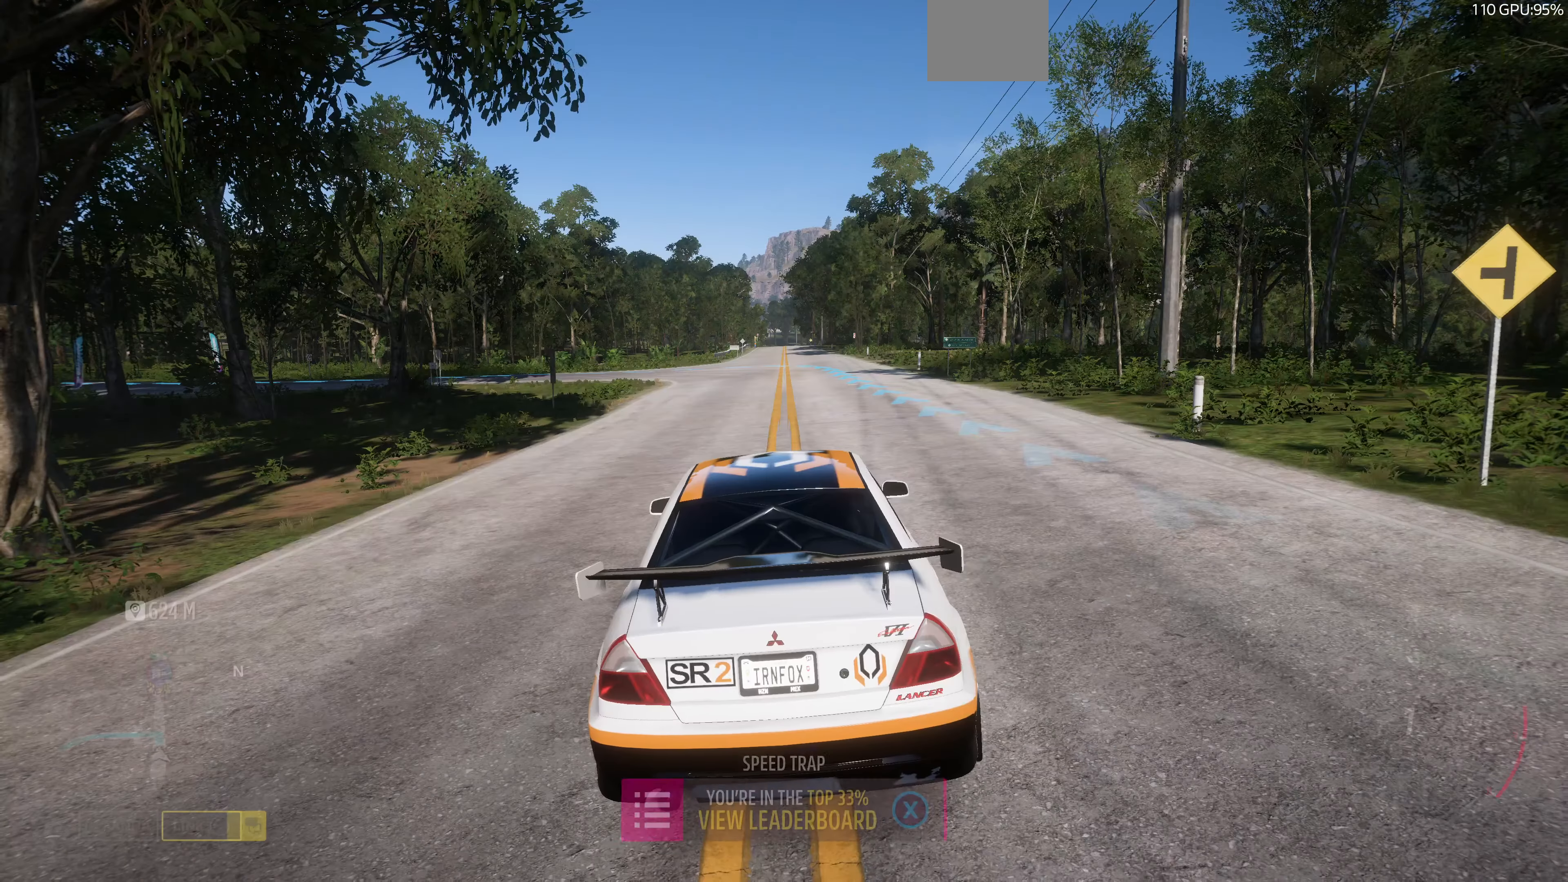
{"buttons": ["R2"], "left_stick": "up", "right_stick": "center", "events": [[167, "left_stick", "up"]]}
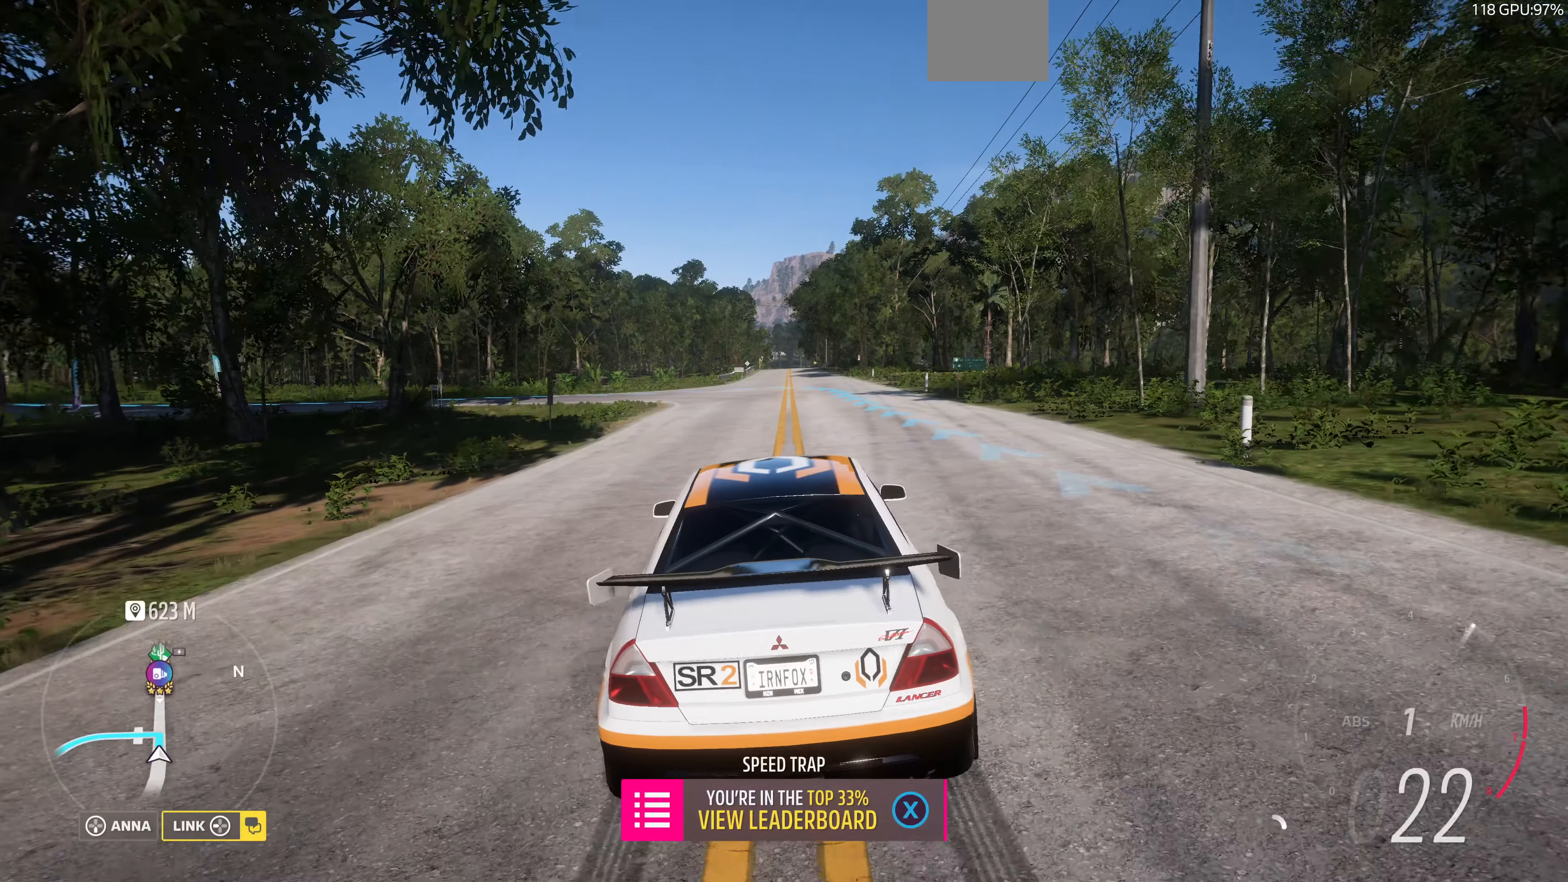
{"buttons": ["R2"], "left_stick": "up", "right_stick": "up-left", "events": [[233, "right_stick", "up-left"]]}
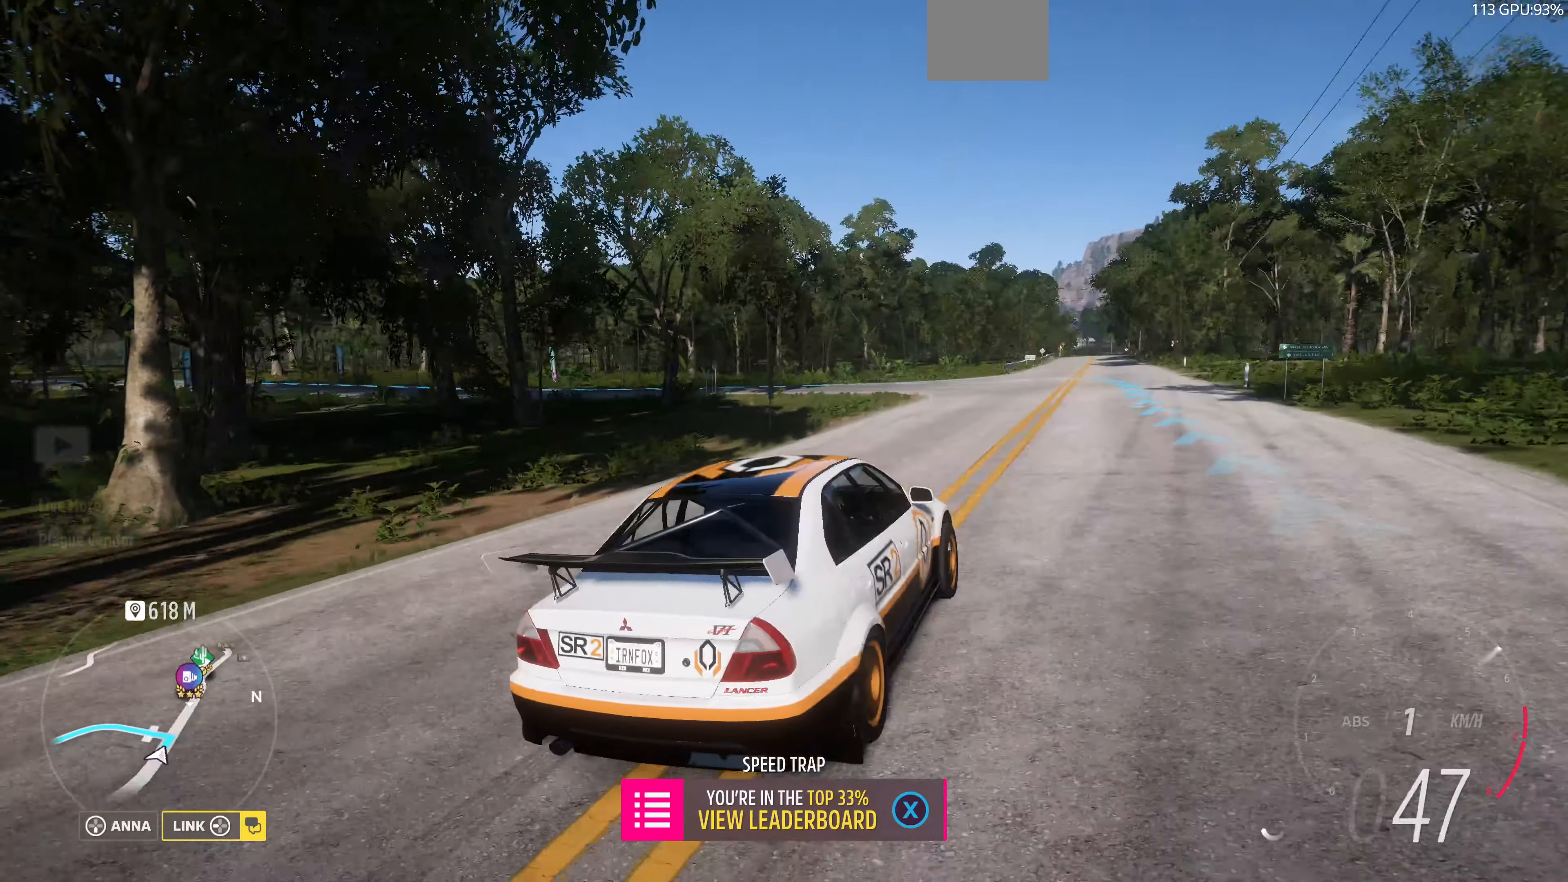
{"buttons": ["R2"], "left_stick": "up", "right_stick": "up-left", "events": []}
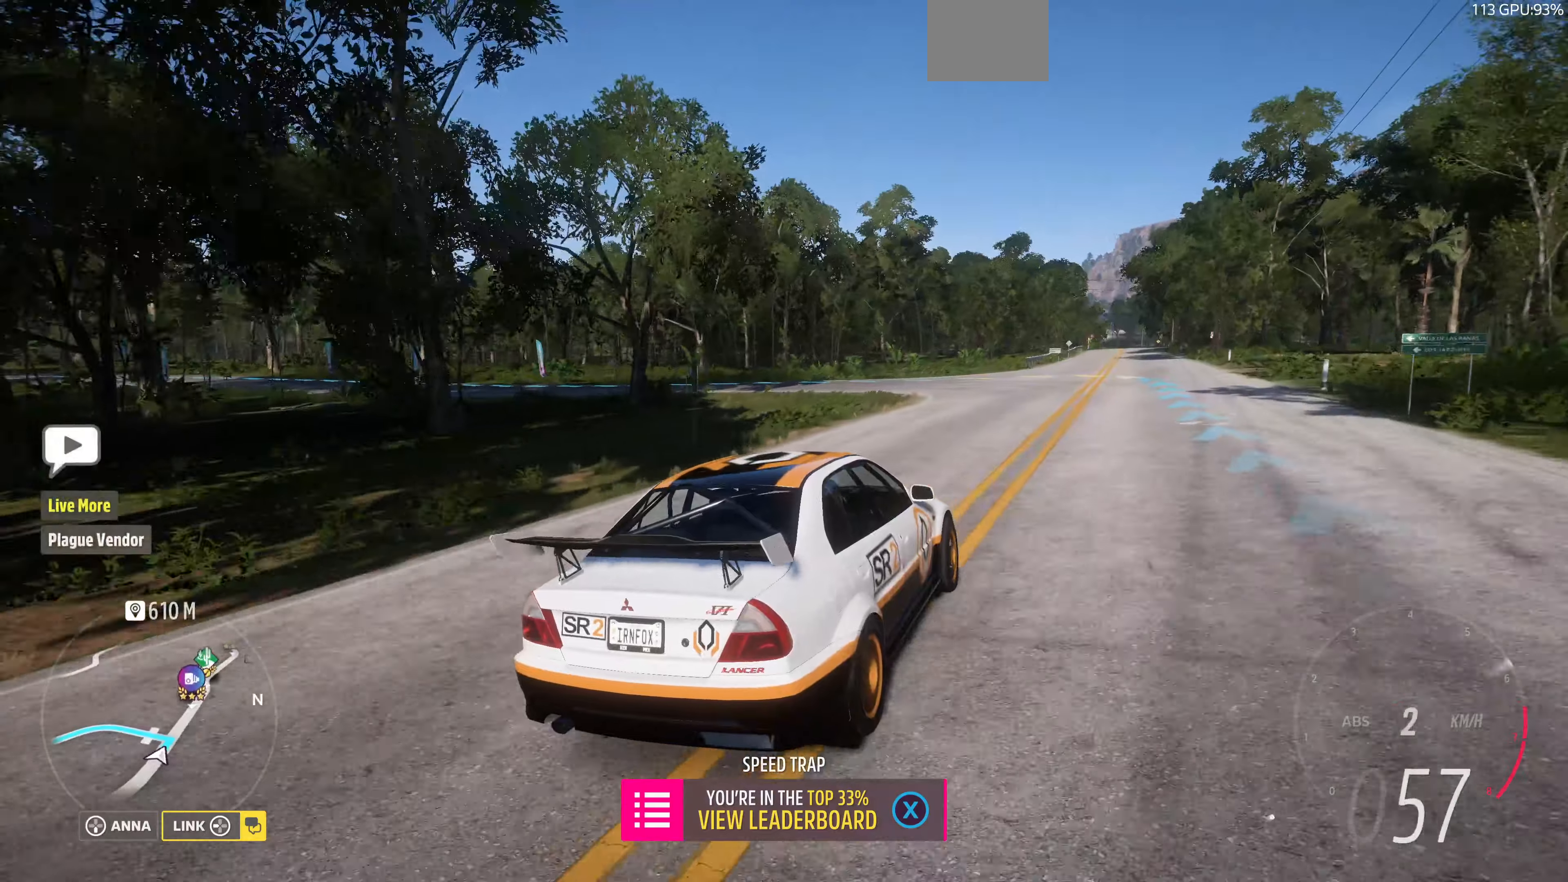
{"buttons": ["R2"], "left_stick": "up-left", "right_stick": "up-left", "events": [[300, "left_stick", "up-left"]]}
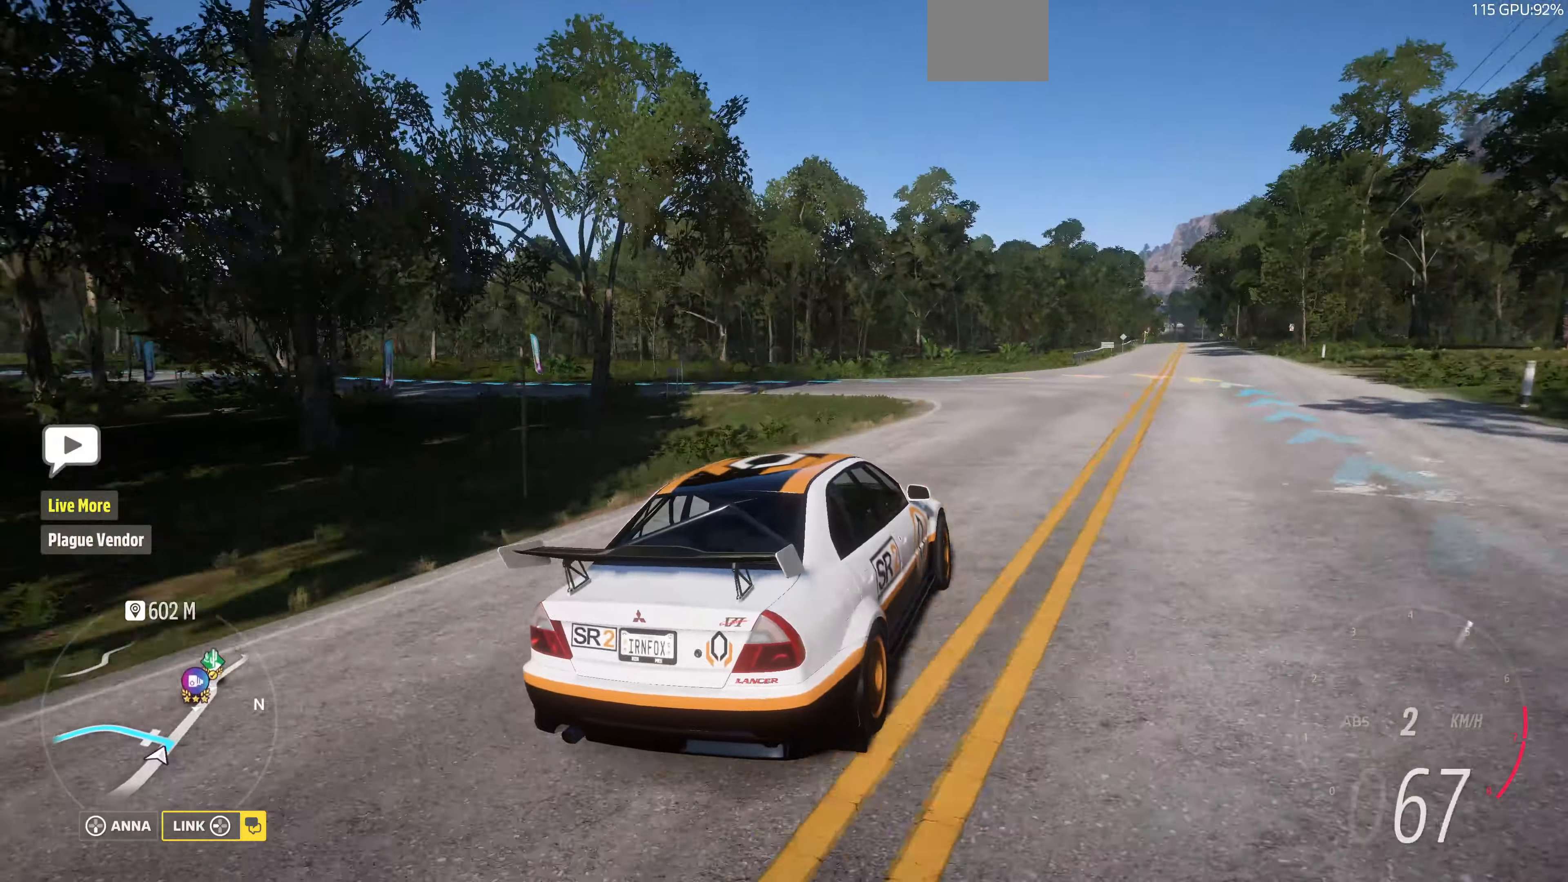
{"buttons": ["R2"], "left_stick": "up-left", "right_stick": "up-left", "events": []}
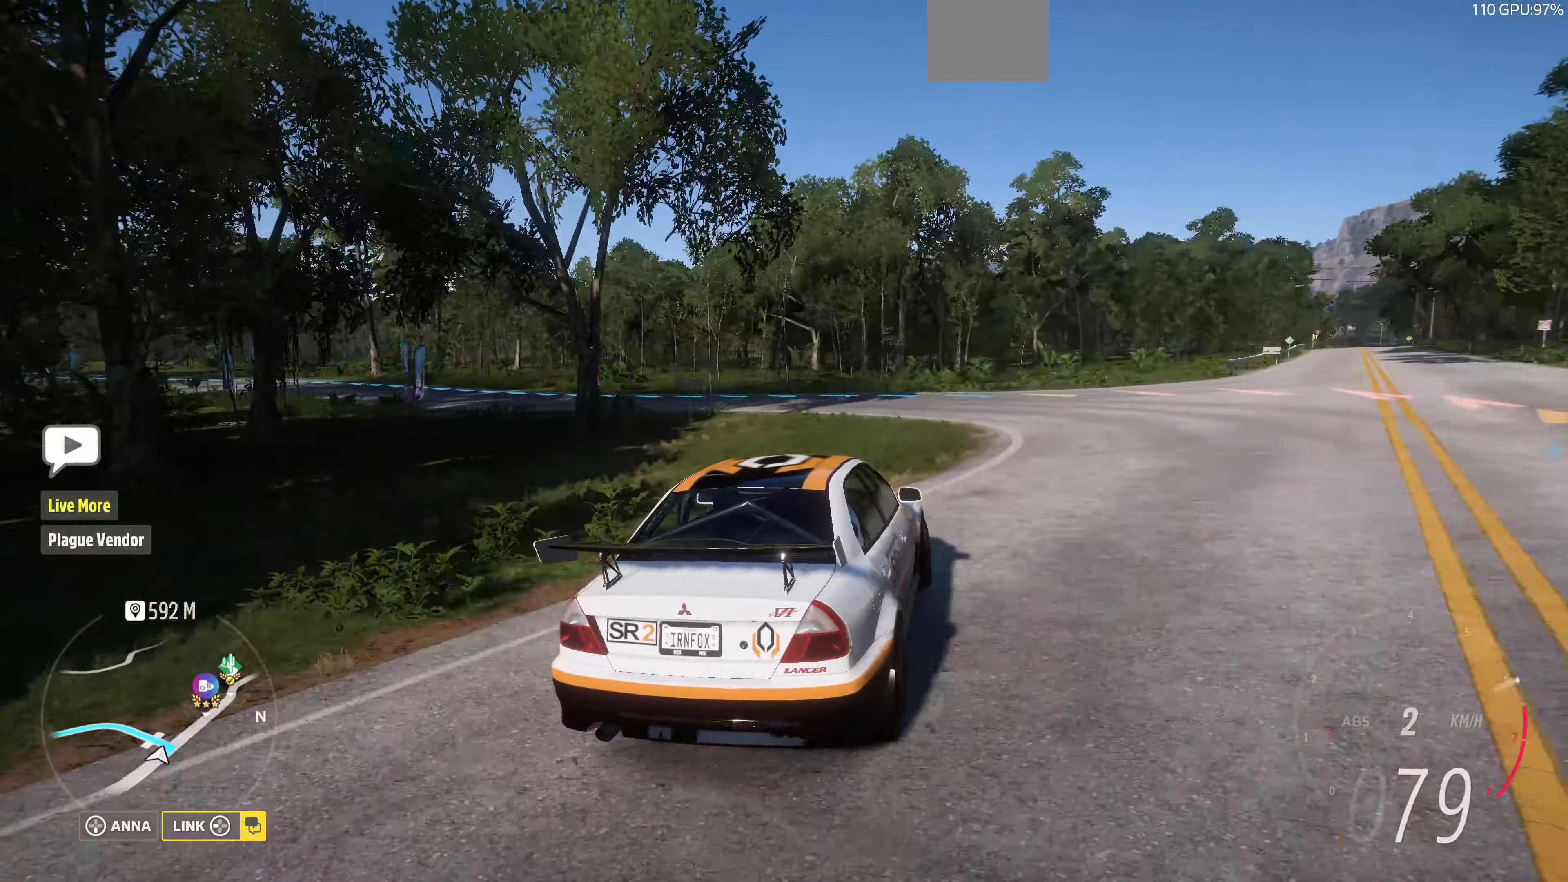
{"buttons": ["R2"], "left_stick": "up-left", "right_stick": "up-left", "events": []}
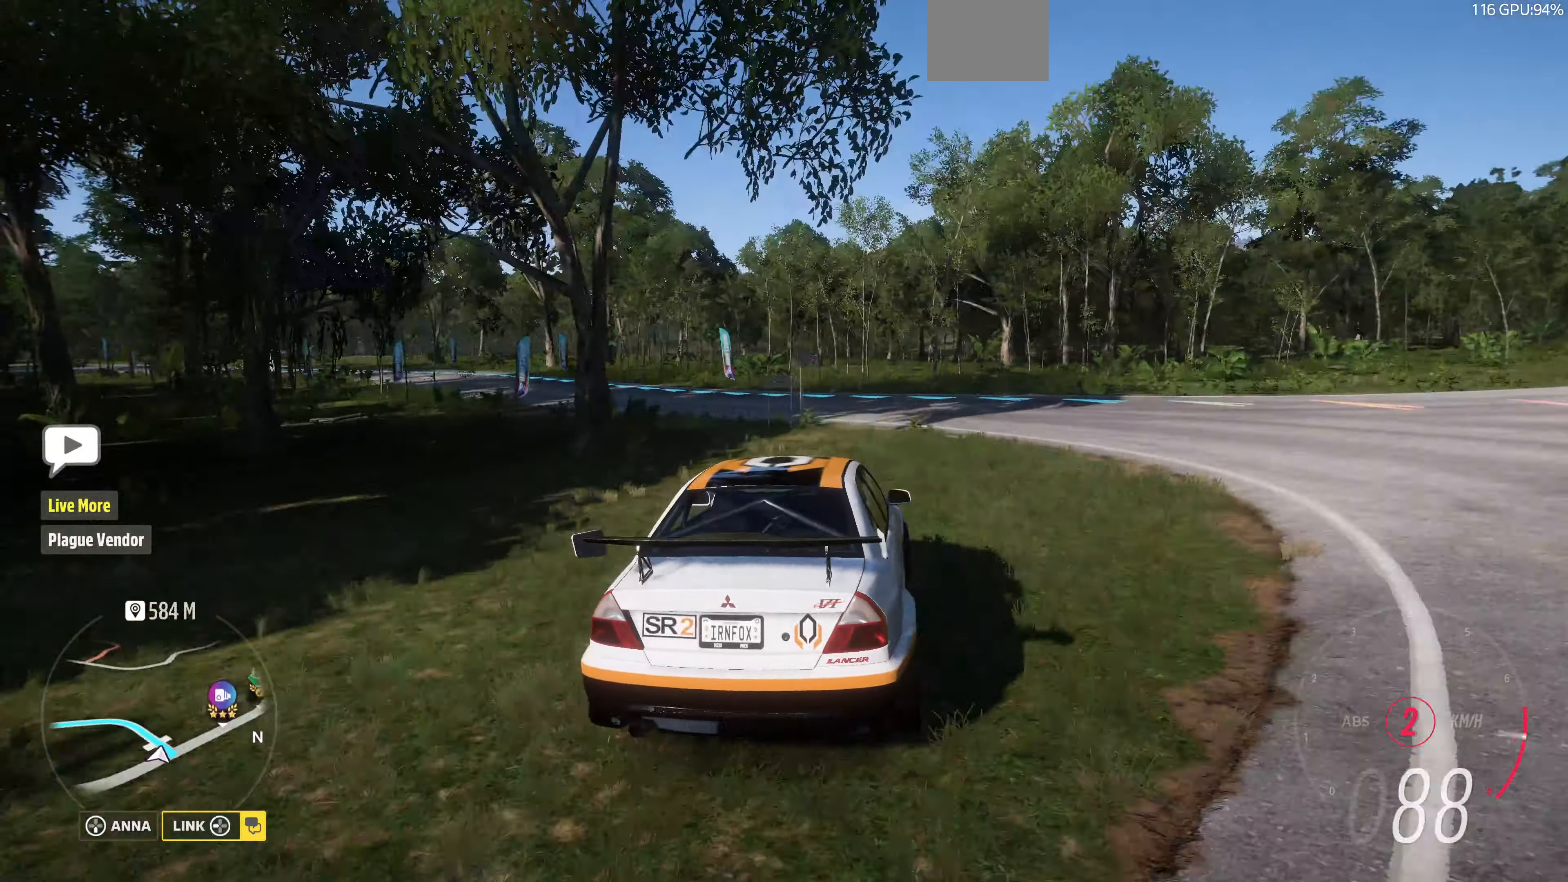
{"buttons": ["R2"], "left_stick": "center", "right_stick": "up-left", "events": [[433, "left_stick", "center"]]}
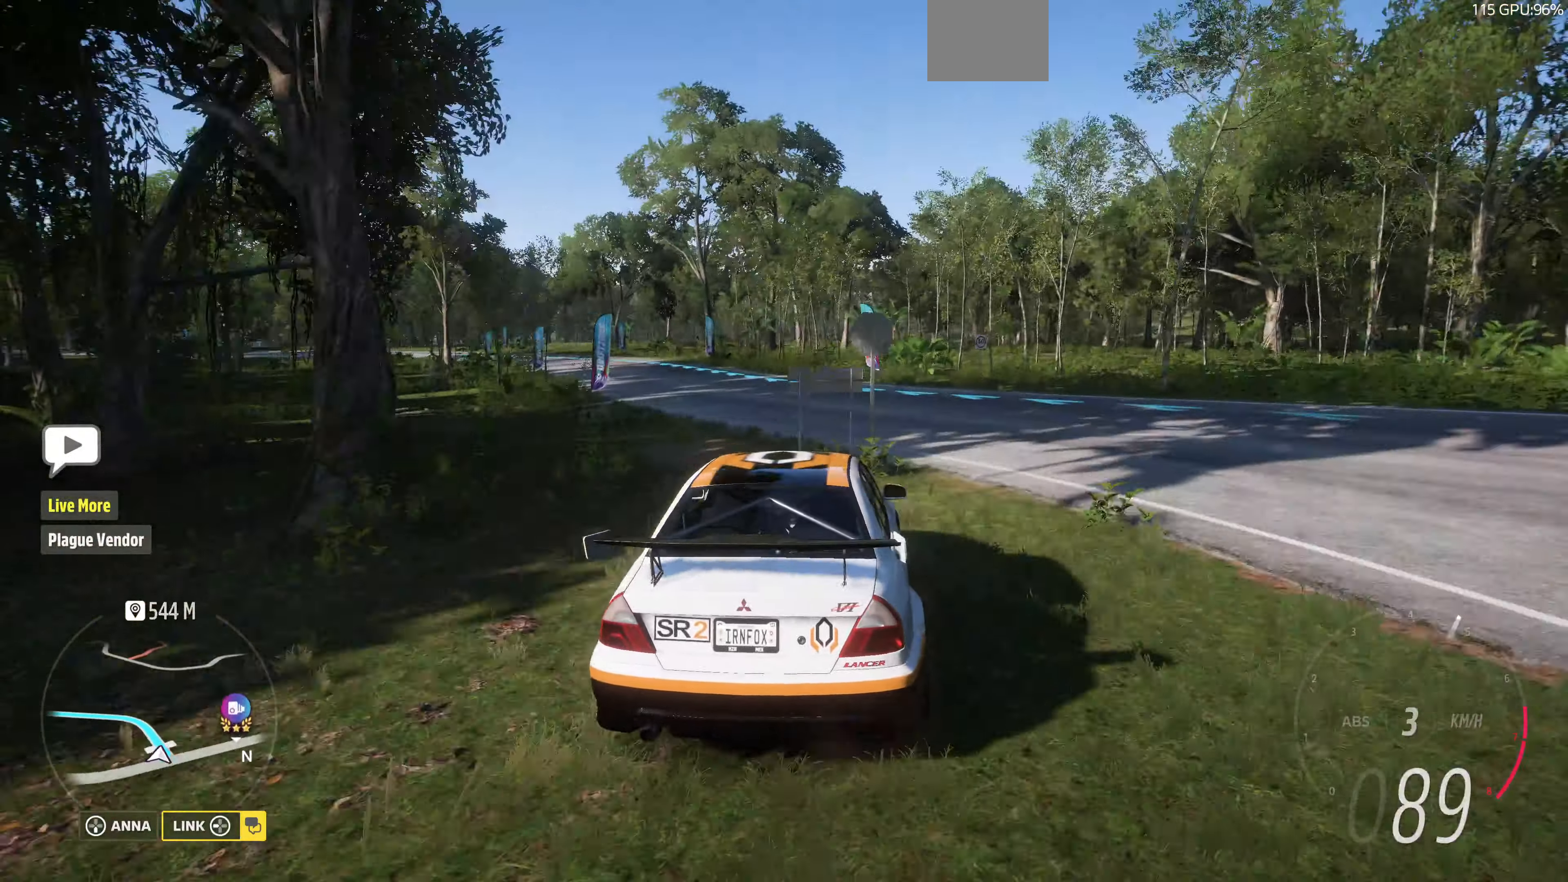
{"buttons": ["R2"], "left_stick": "center", "right_stick": "up-left", "events": []}
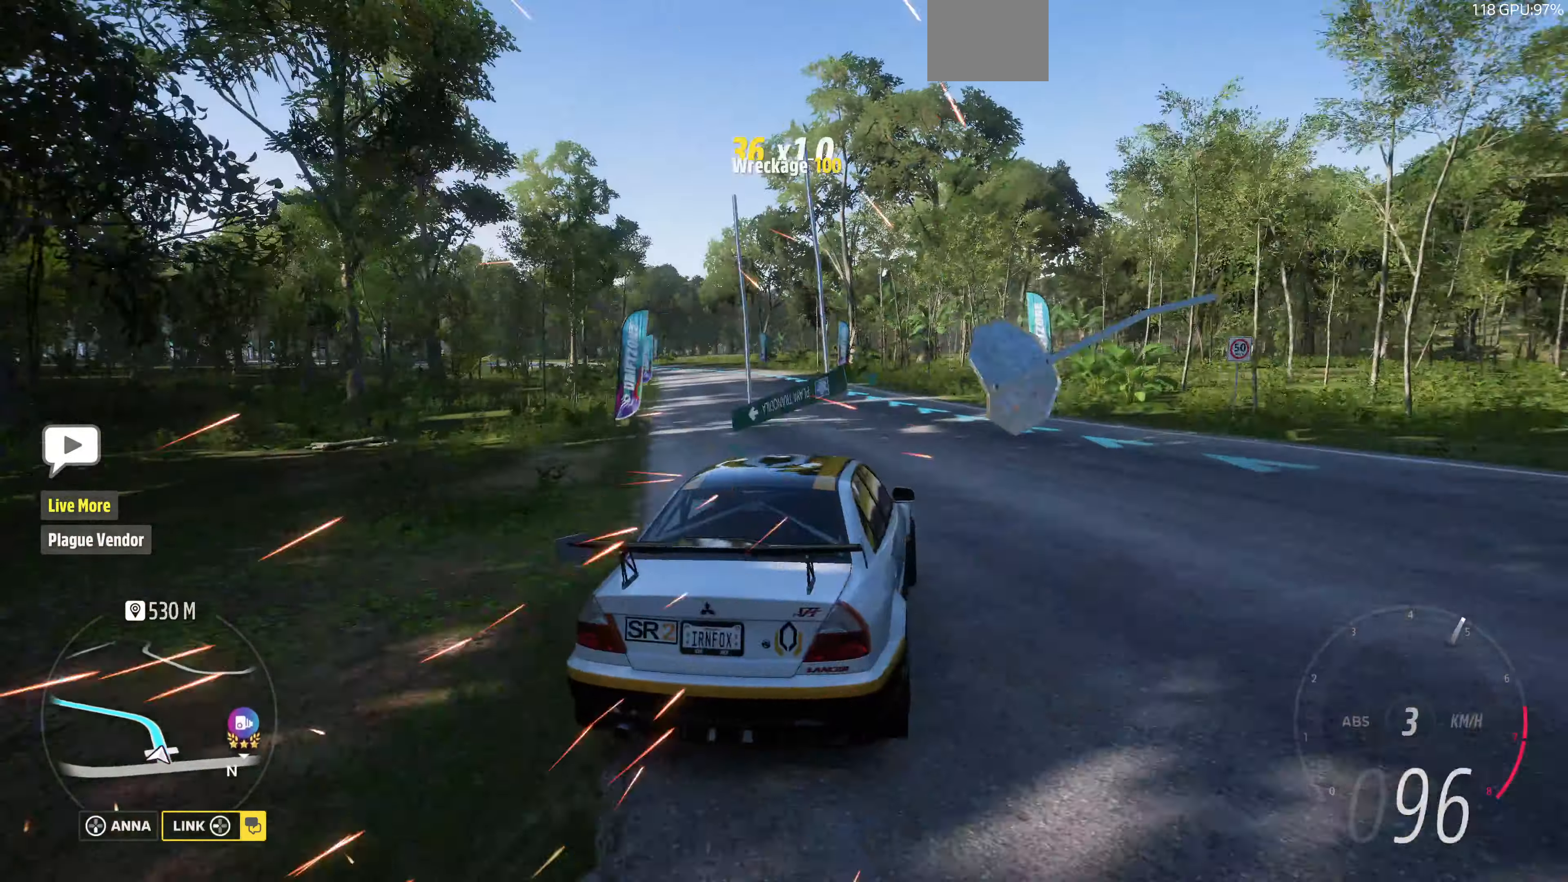
{"buttons": ["CROSS", "R2"], "left_stick": "left", "right_stick": "up-left", "events": [[200, "left_stick", "left"], [433, "CROSS", "down"]]}
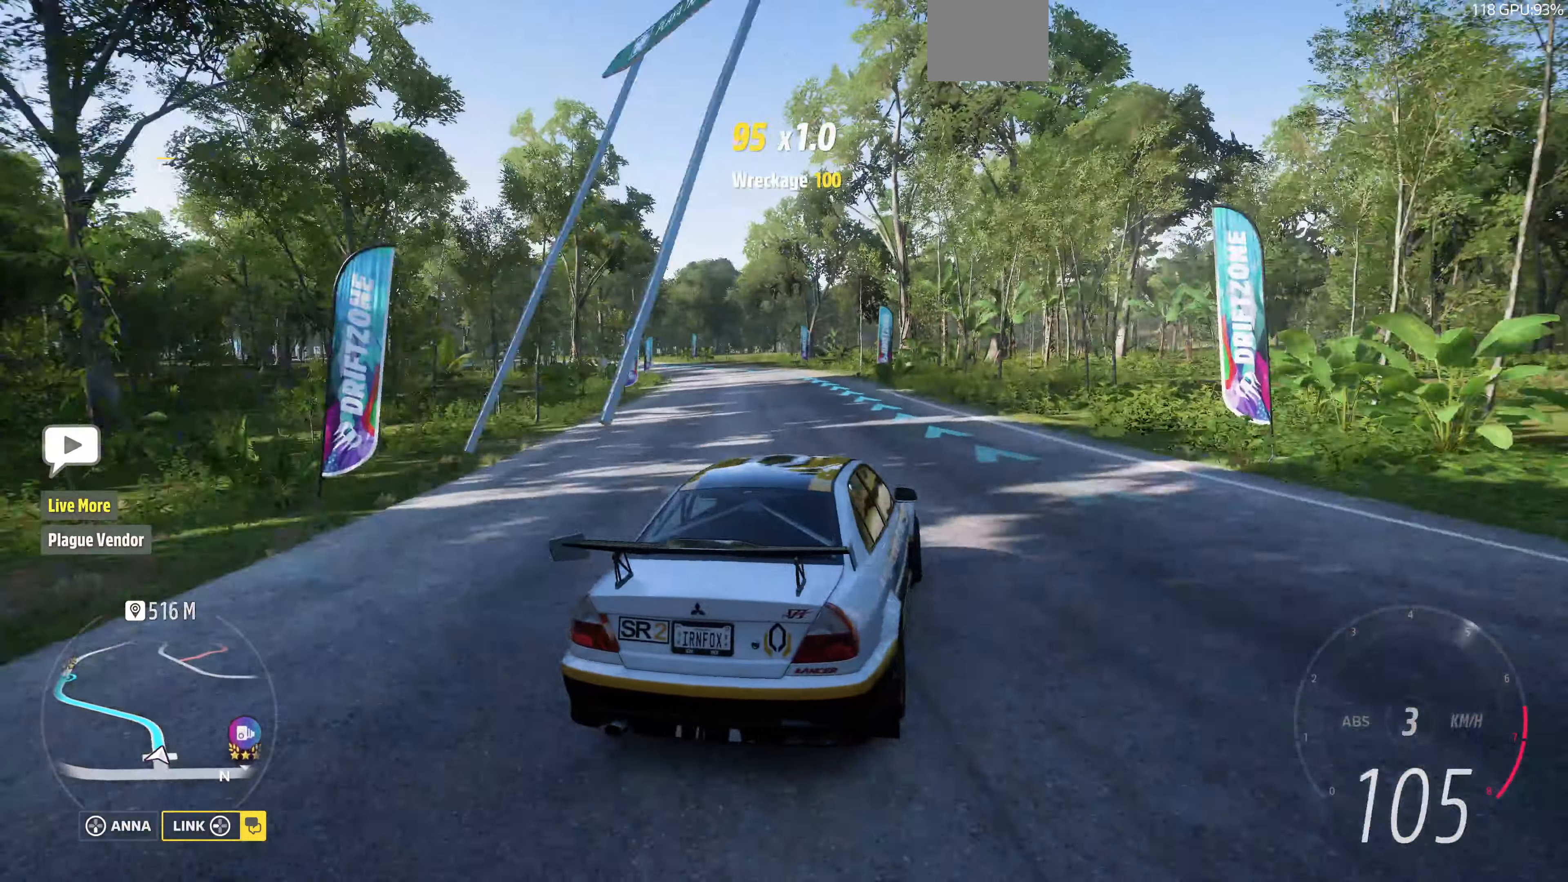
{"buttons": ["CROSS", "R2"], "left_stick": "up-right", "right_stick": "up-left", "events": [[66, "left_stick", "up-left"], [166, "R2", "up"], [300, "R2", "down"], [300, "left_stick", "up-right"]]}